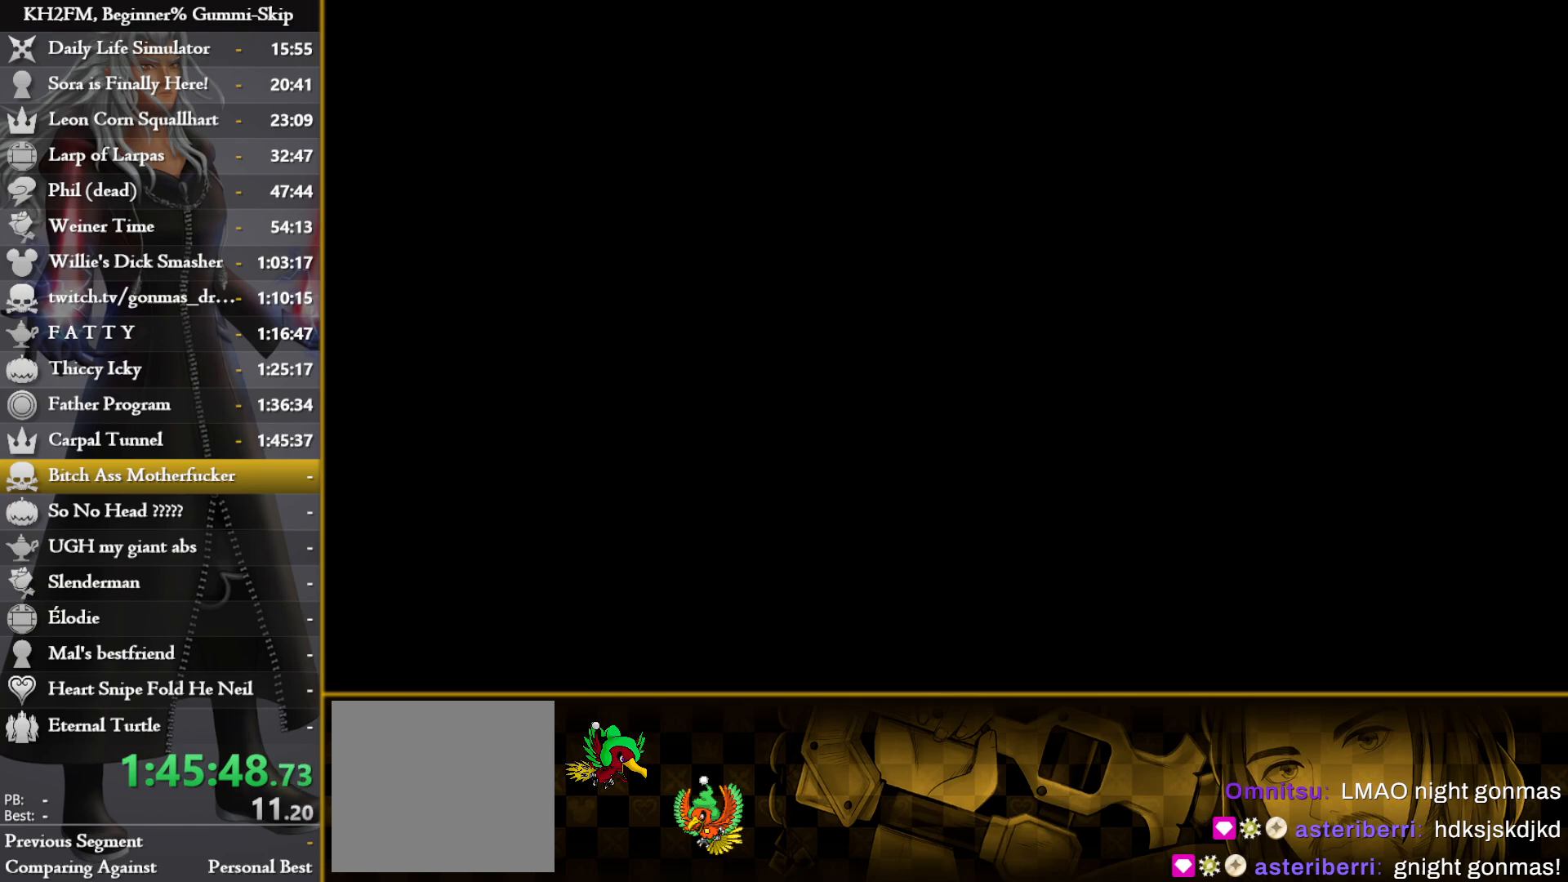
Gameplay with a controller (PlayStation layout); each line is a JSON object with the inputs held at the frame after it. "events" lists button and stick changes between this image and that frame as [ms after this image, input, new state], when the widget could be followed in between.
{"buttons": [], "left_stick": "down", "right_stick": "center", "events": []}
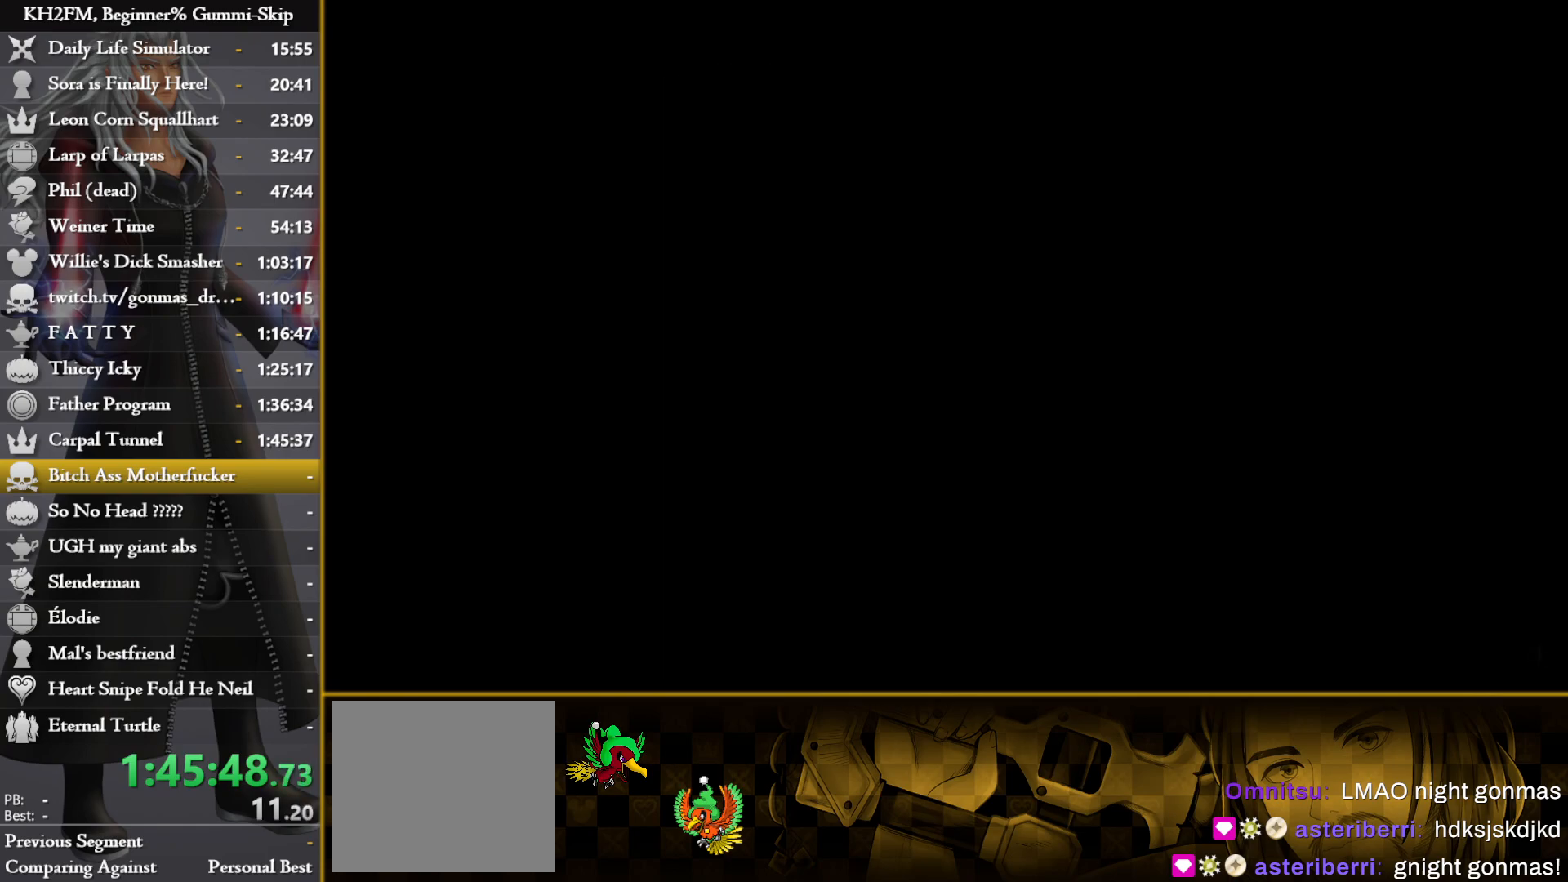
{"buttons": [], "left_stick": "down", "right_stick": "center", "events": []}
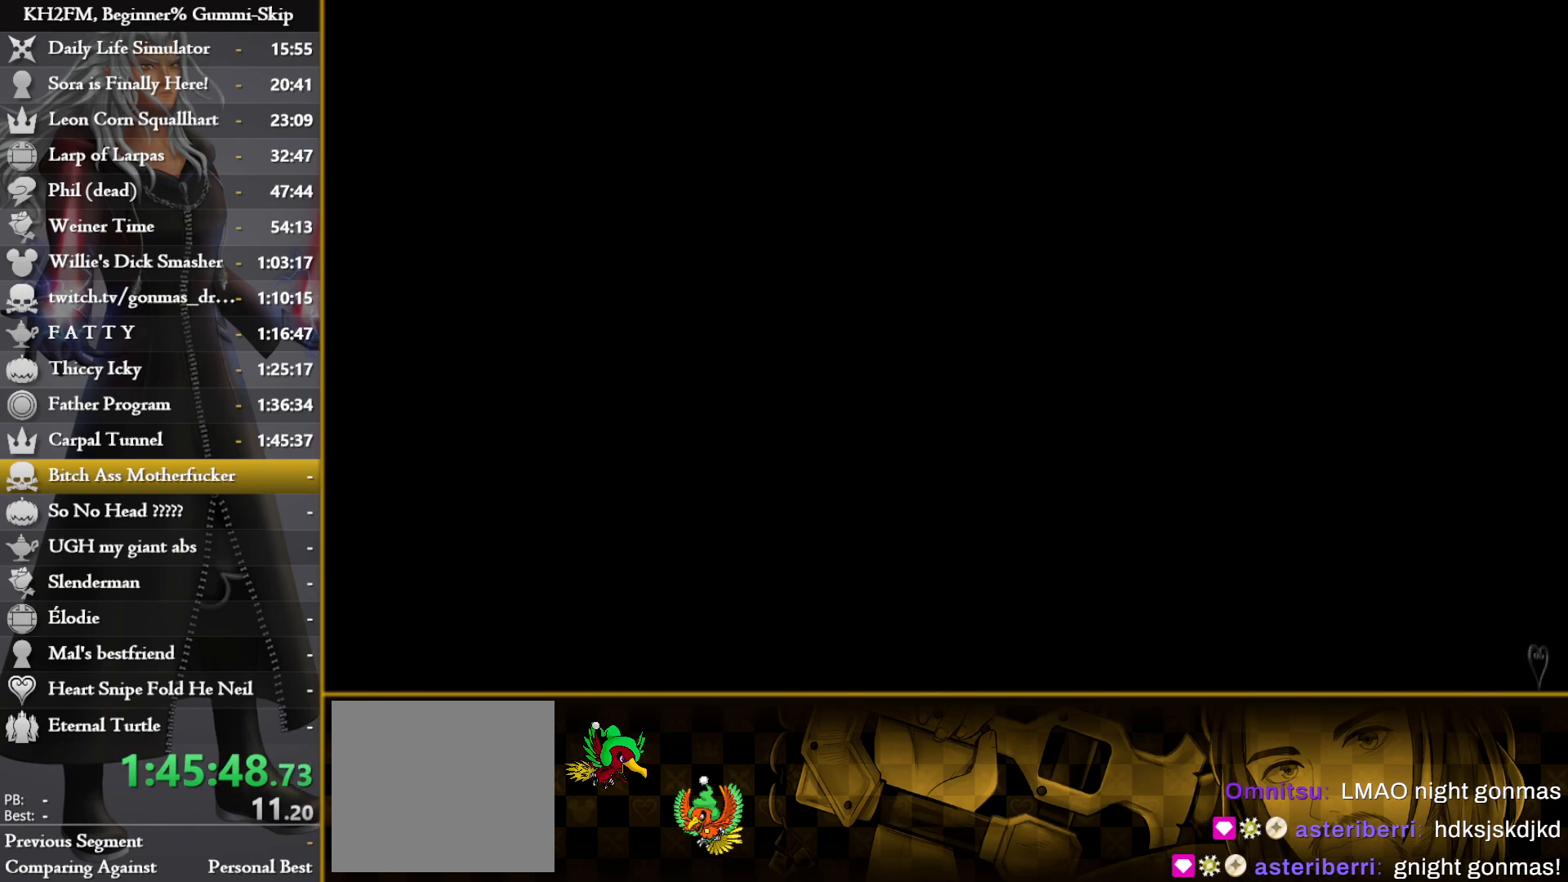
{"buttons": [], "left_stick": "down", "right_stick": "center", "events": [[383, "CROSS", "down"], [450, "CROSS", "up"]]}
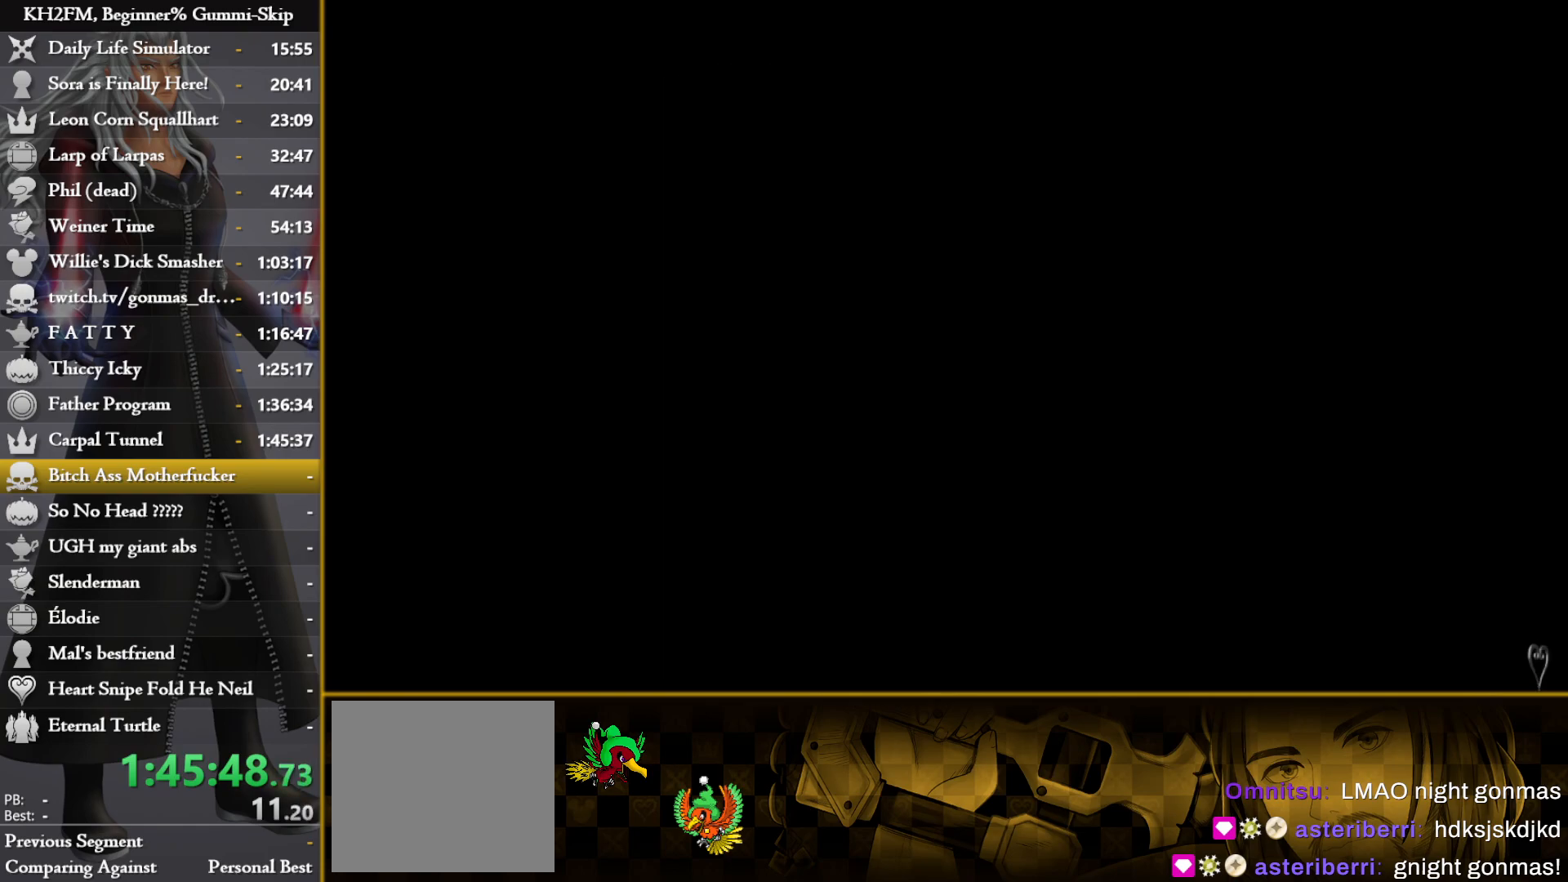
{"buttons": ["CROSS"], "left_stick": "down", "right_stick": "center", "events": [[17, "CROSS", "down"], [100, "CROSS", "up"], [167, "CROSS", "down"], [217, "CROSS", "up"], [317, "CROSS", "down"], [383, "CROSS", "up"], [483, "CROSS", "down"]]}
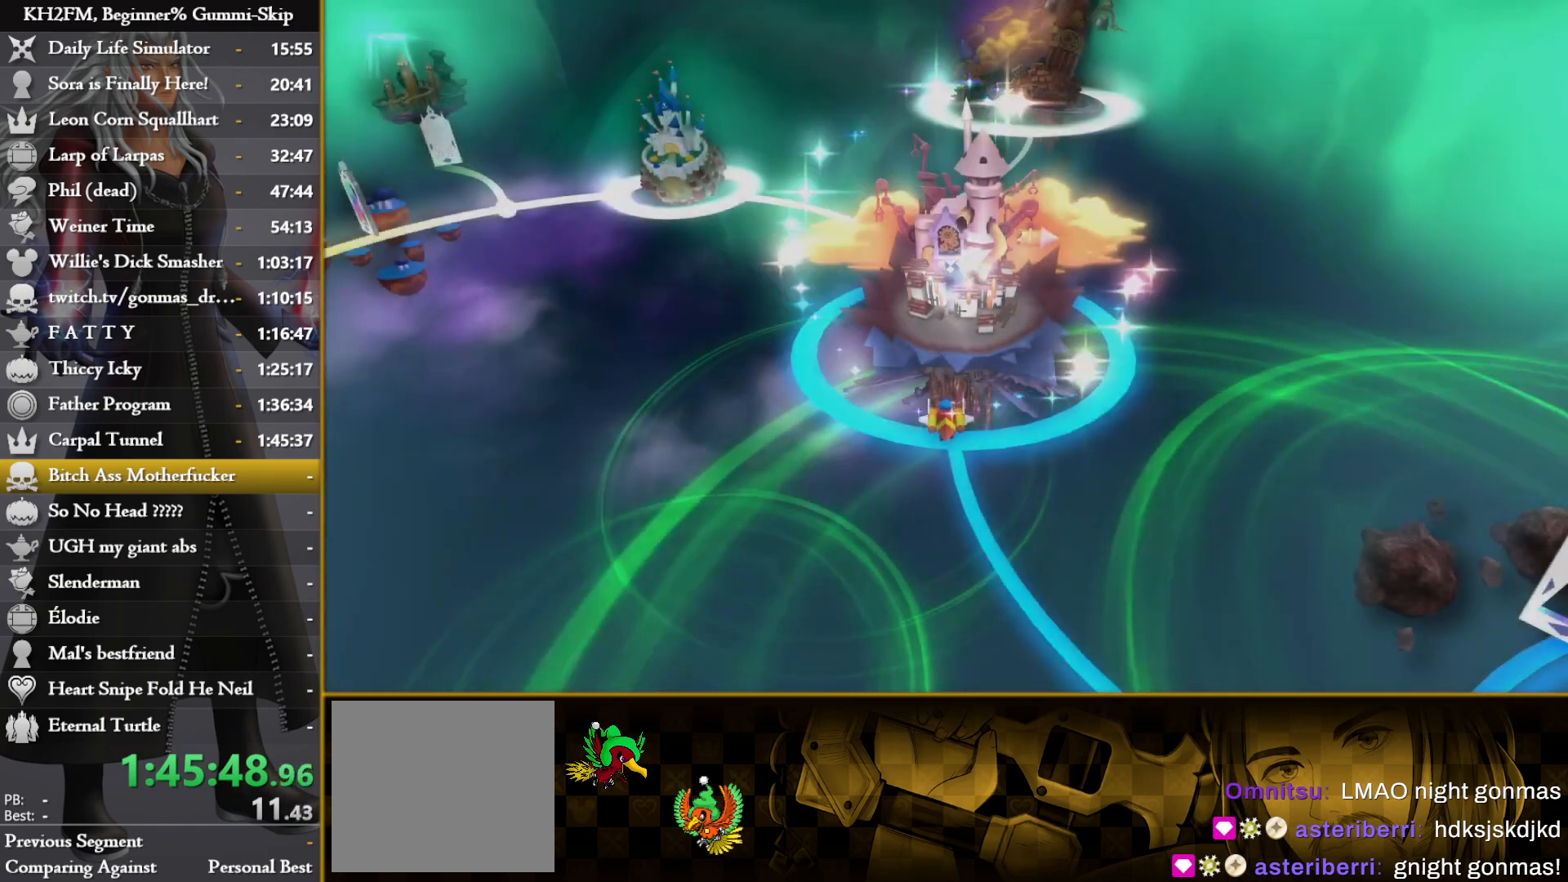
{"buttons": [], "left_stick": "down", "right_stick": "center", "events": [[33, "CROSS", "up"]]}
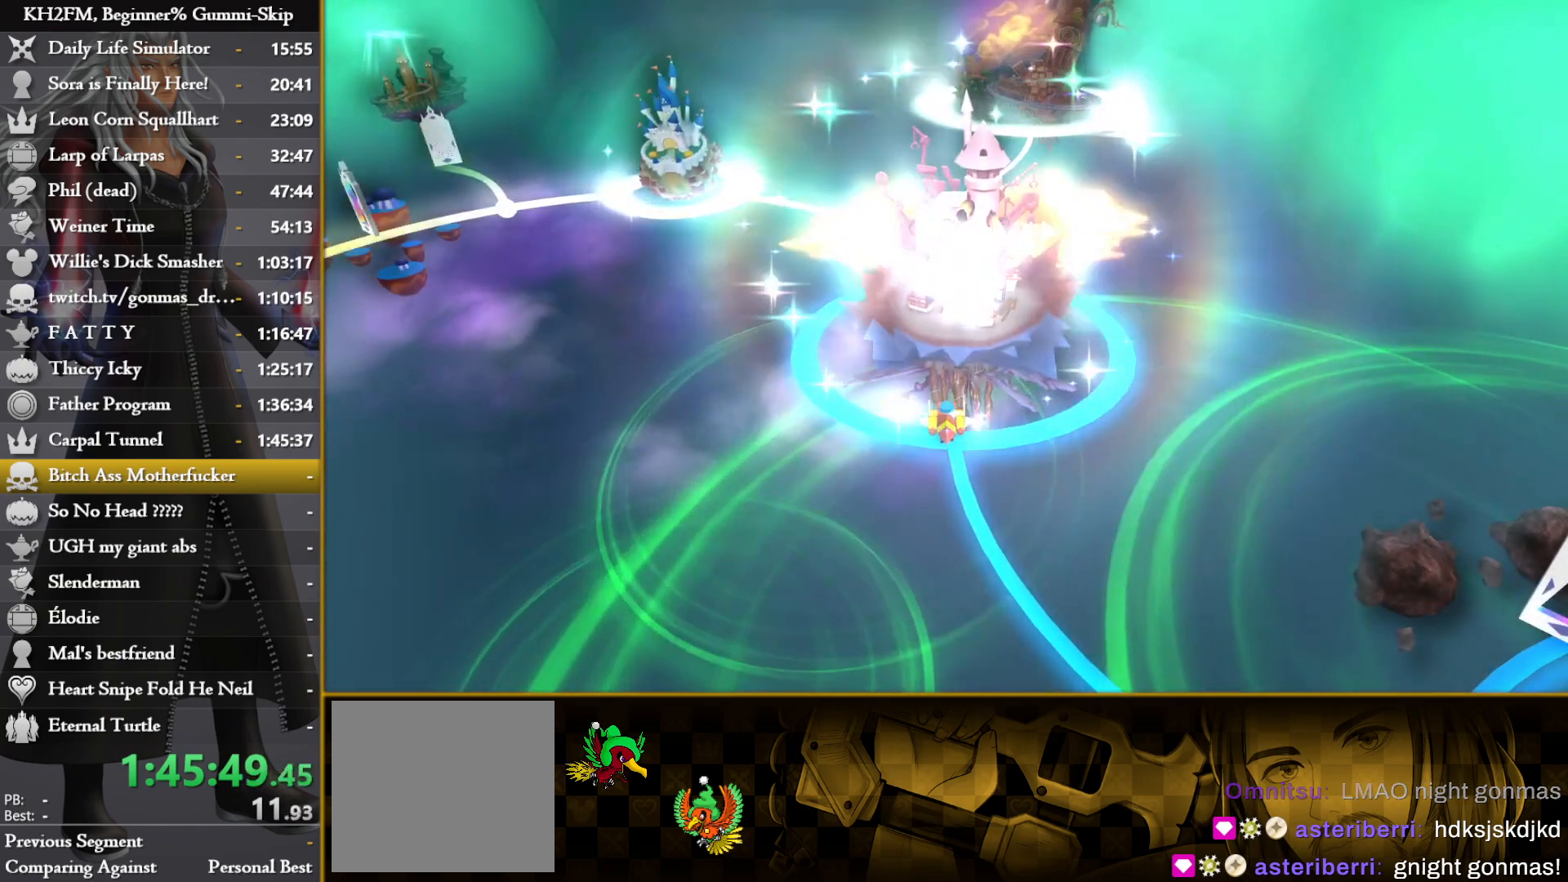
{"buttons": [], "left_stick": "down", "right_stick": "center", "events": []}
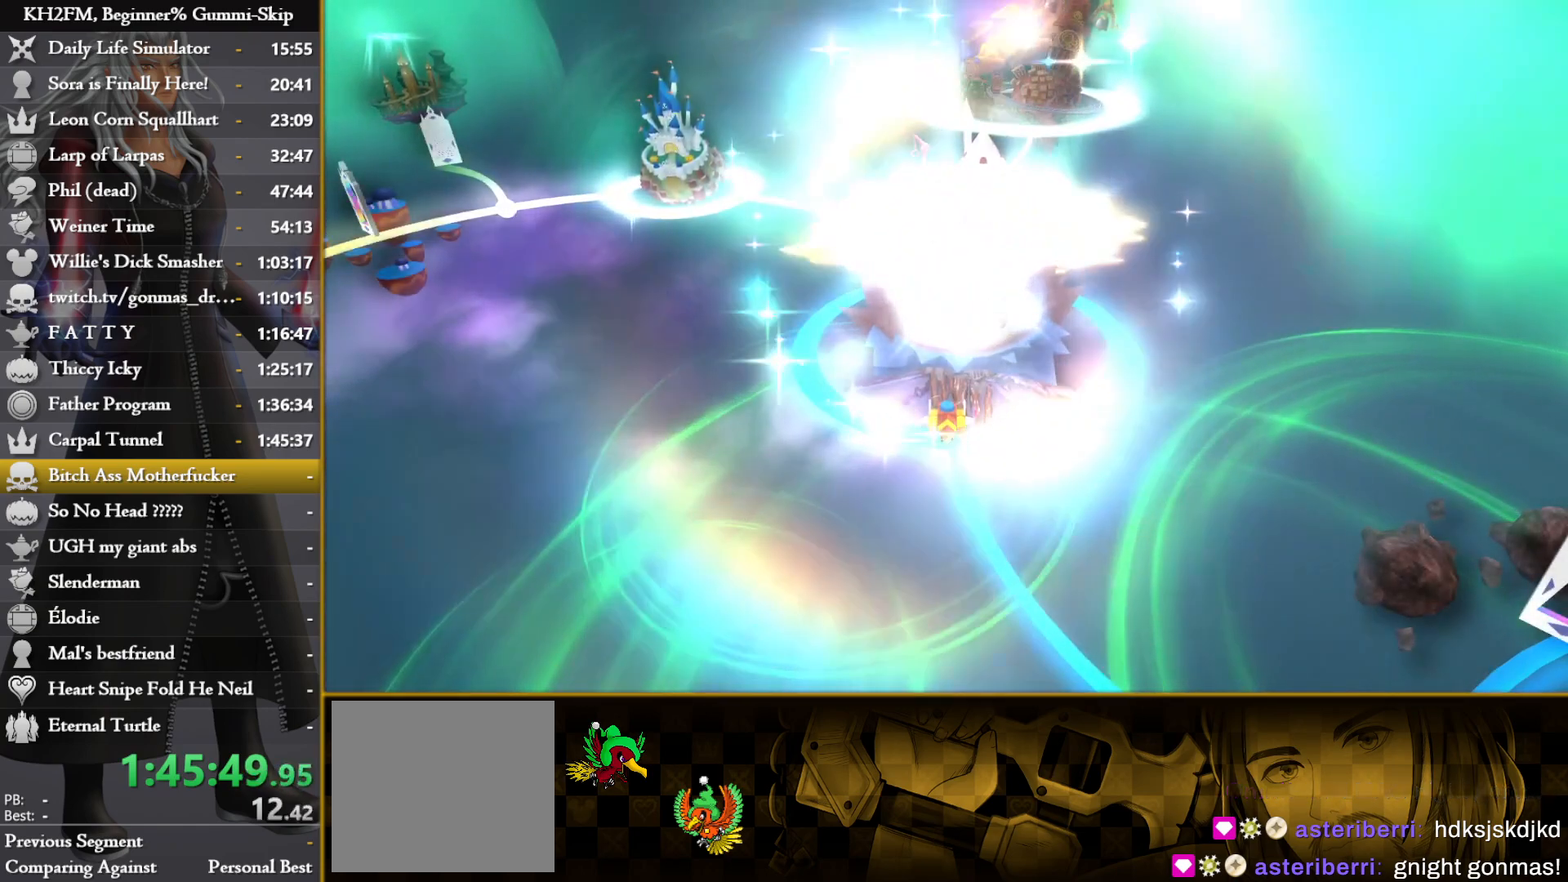
{"buttons": [], "left_stick": "down", "right_stick": "center", "events": [[117, "CIRCLE", "down"], [183, "CIRCLE", "up"], [267, "CIRCLE", "down"], [333, "CIRCLE", "up"], [417, "CIRCLE", "down"], [500, "CIRCLE", "up"]]}
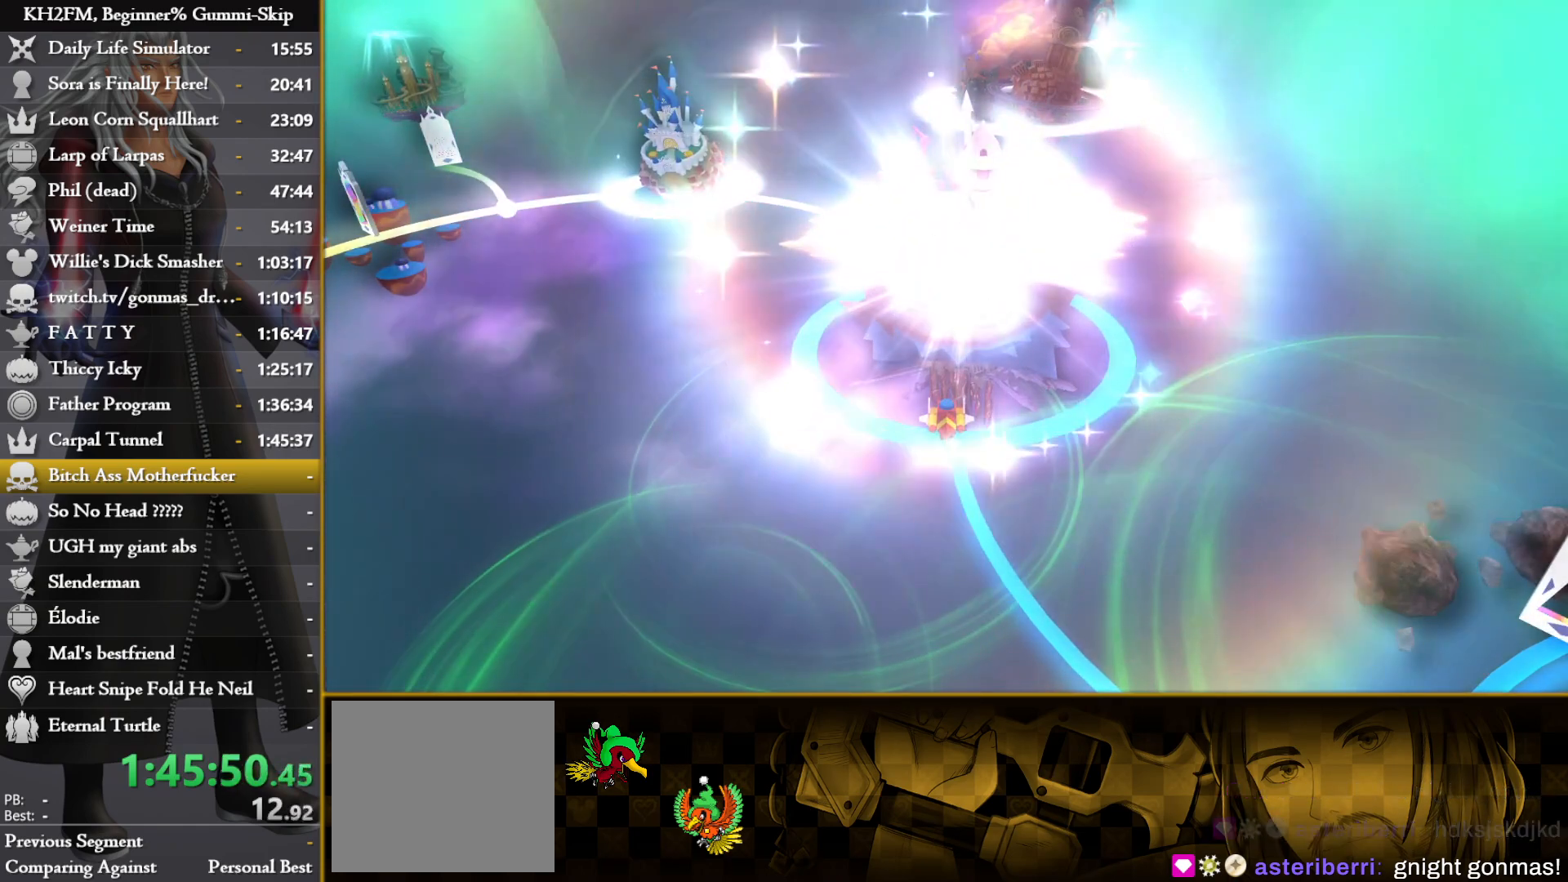
{"buttons": [], "left_stick": "down", "right_stick": "center", "events": [[83, "CIRCLE", "down"], [167, "CIRCLE", "up"], [250, "CIRCLE", "down"], [317, "CIRCLE", "up"], [417, "CIRCLE", "down"], [483, "CIRCLE", "up"]]}
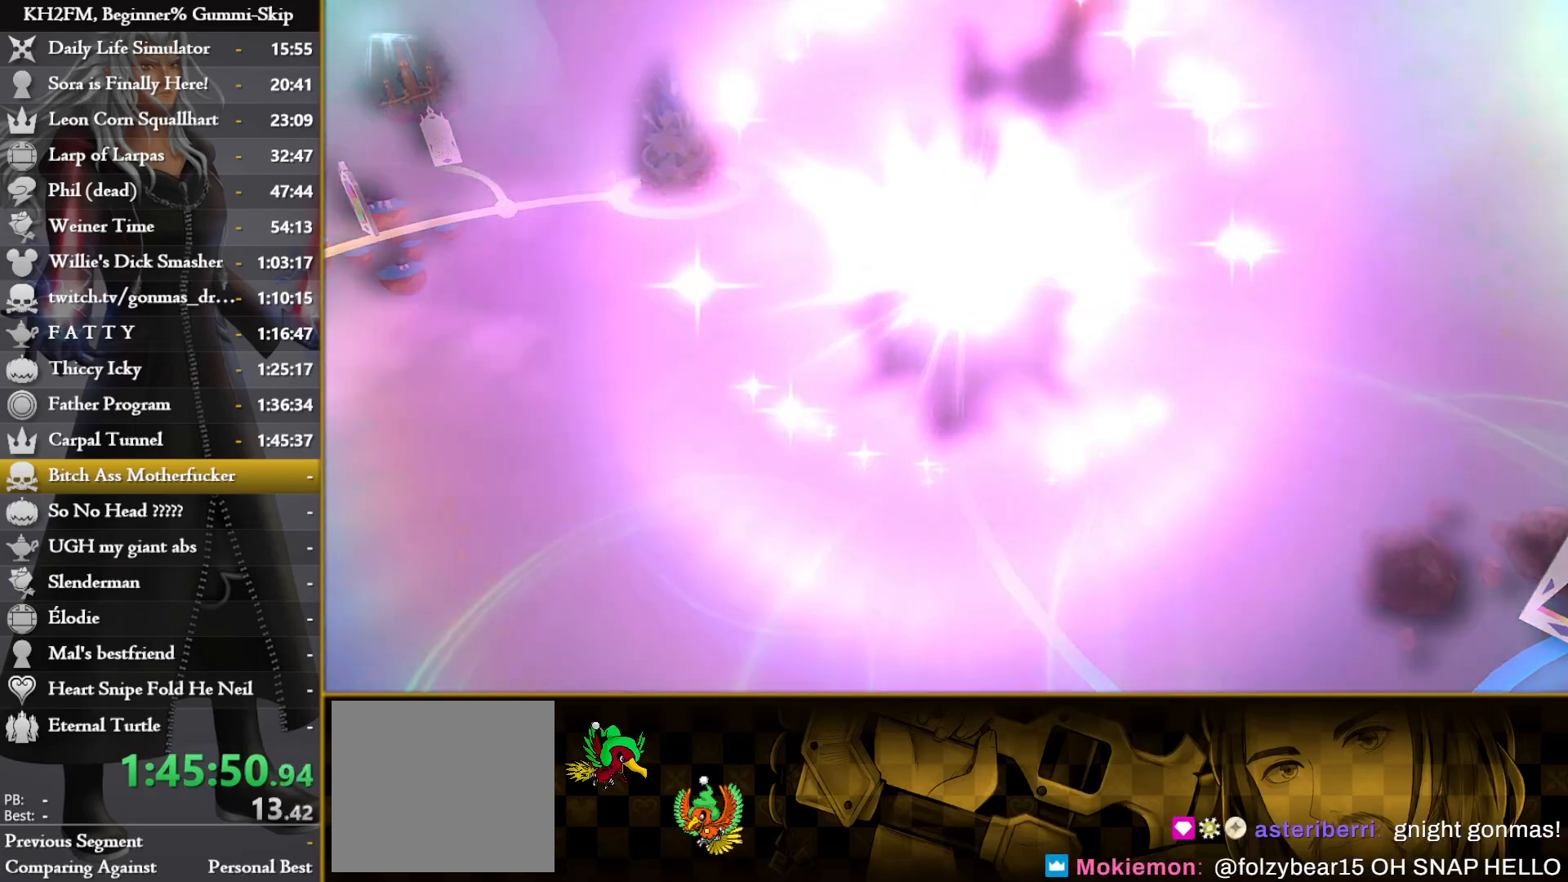
{"buttons": [], "left_stick": "down", "right_stick": "center", "events": [[67, "CIRCLE", "down"], [183, "CIRCLE", "up"], [267, "CIRCLE", "down"], [333, "CIRCLE", "up"], [417, "CIRCLE", "down"], [467, "CIRCLE", "up"]]}
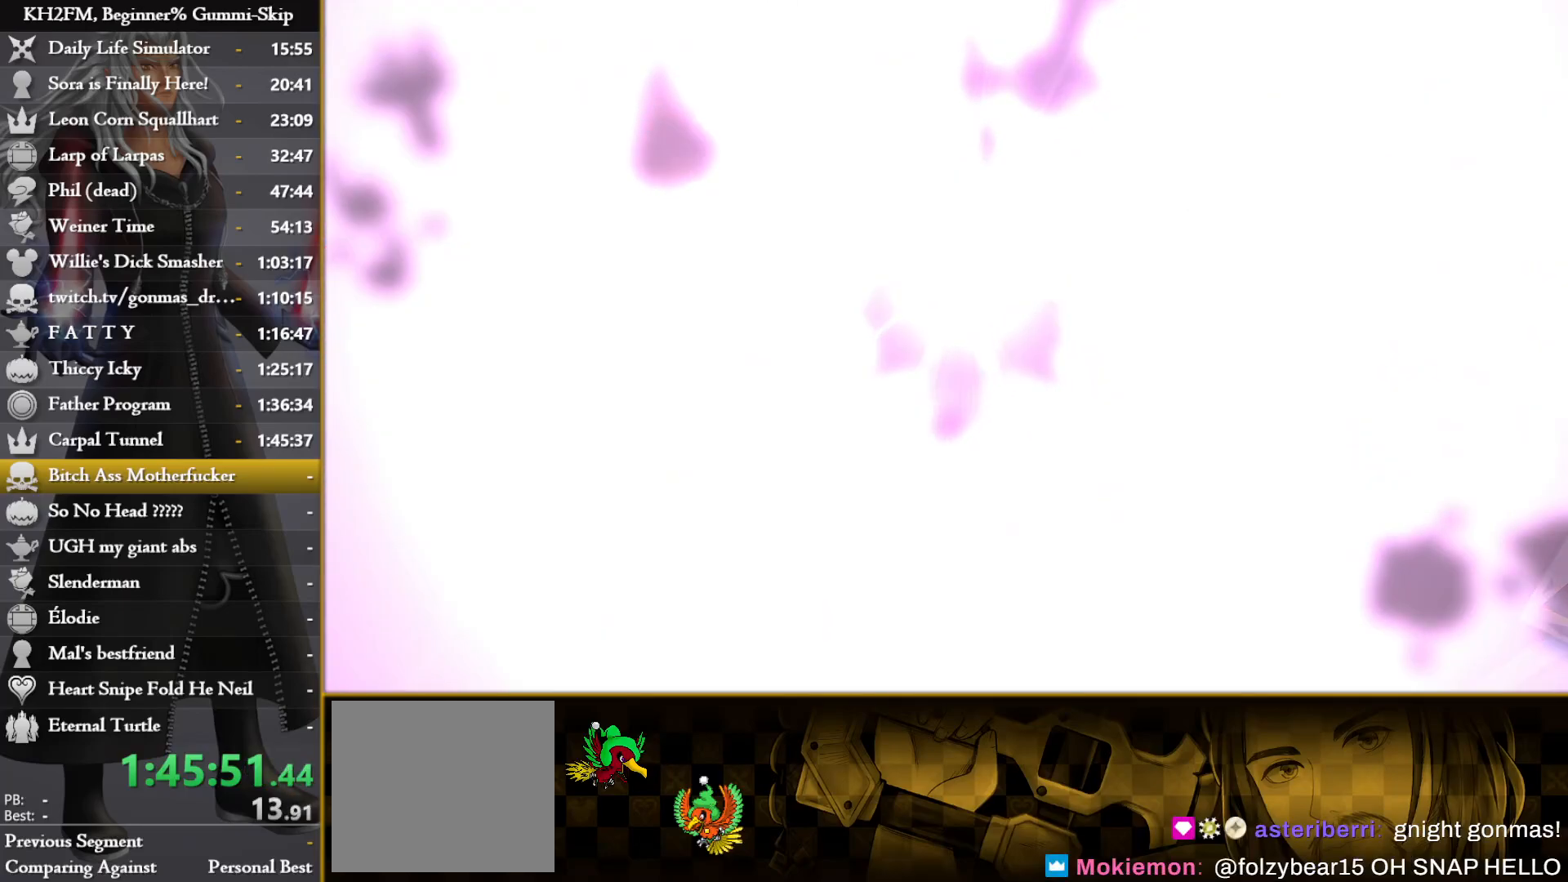
{"buttons": [], "left_stick": "down", "right_stick": "center", "events": [[83, "CIRCLE", "down"], [133, "CIRCLE", "up"], [233, "CIRCLE", "down"], [317, "CIRCLE", "up"], [367, "CIRCLE", "down"], [450, "CIRCLE", "up"]]}
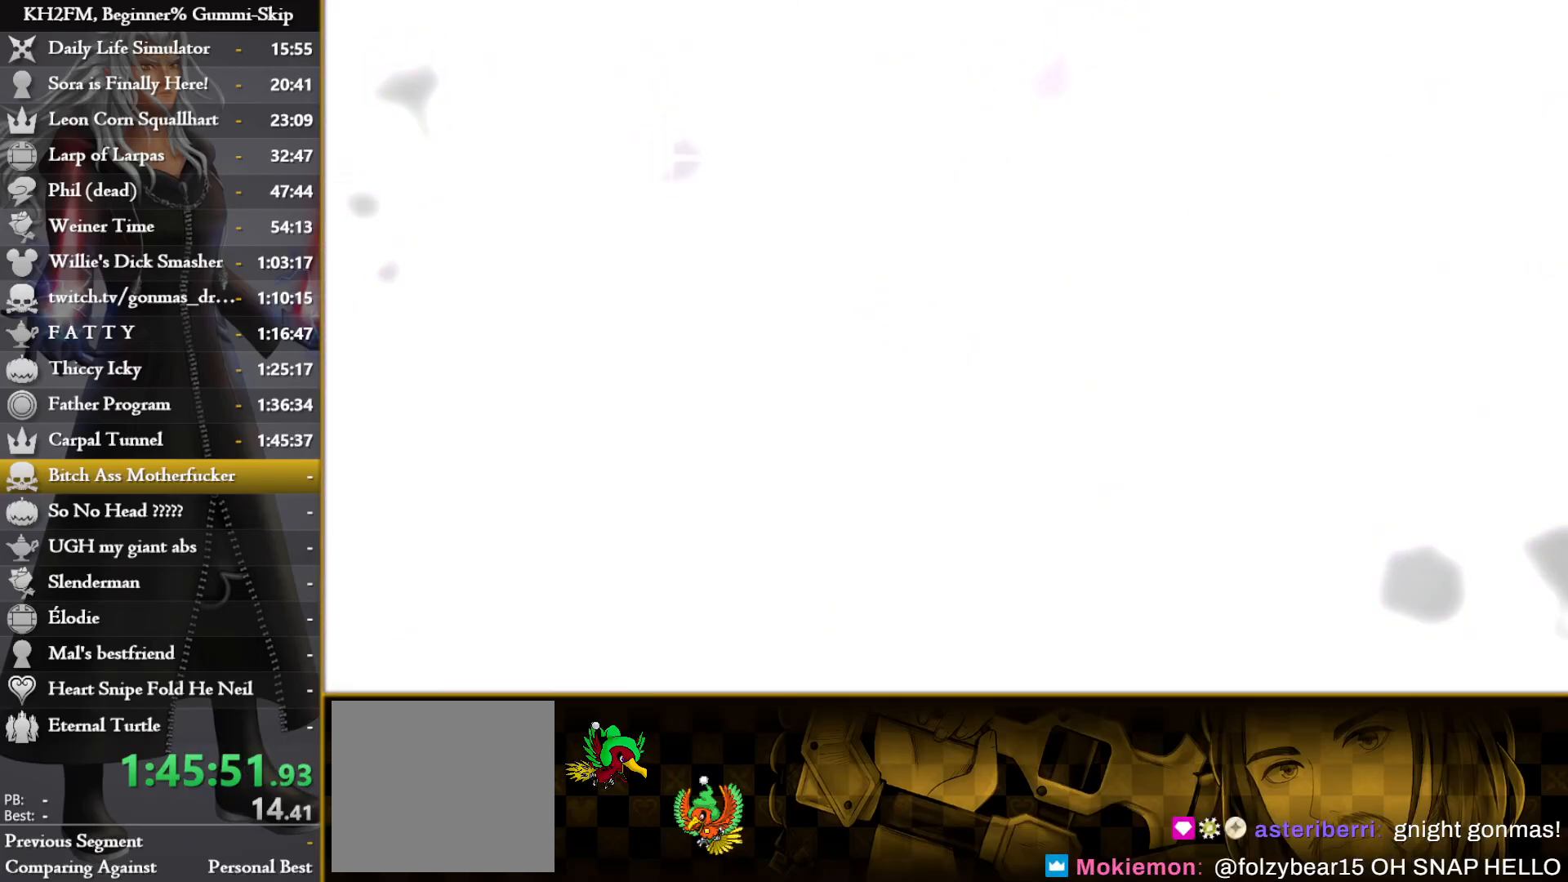
{"buttons": [], "left_stick": "down", "right_stick": "center", "events": [[50, "CIRCLE", "down"], [117, "CIRCLE", "up"], [217, "CIRCLE", "down"], [283, "CIRCLE", "up"], [367, "CIRCLE", "down"], [433, "CIRCLE", "up"]]}
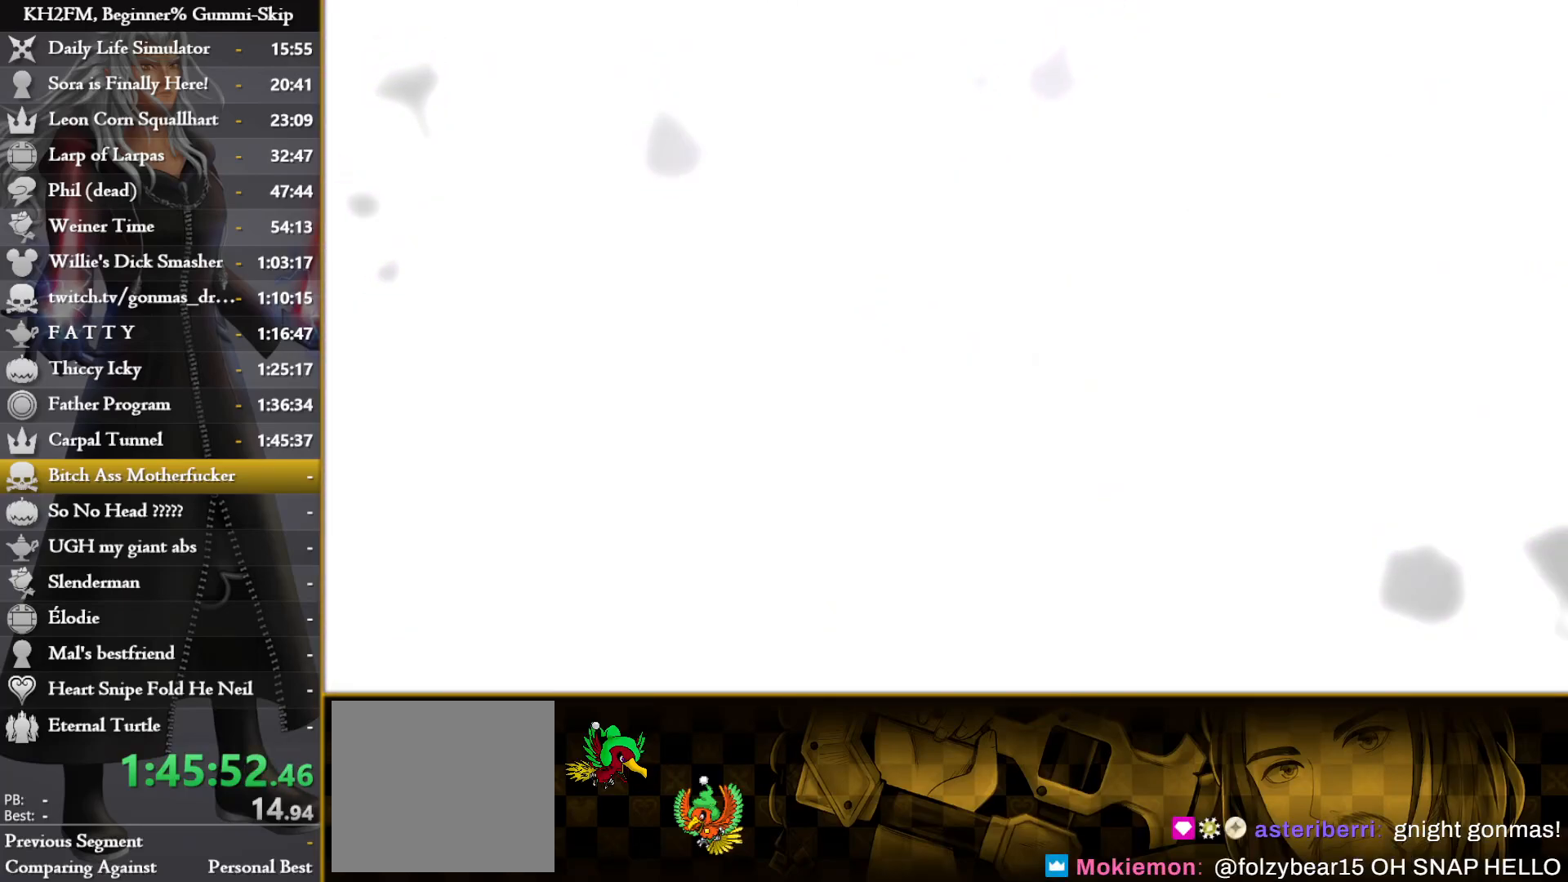
{"buttons": [], "left_stick": "down", "right_stick": "center", "events": [[50, "CIRCLE", "down"], [117, "CIRCLE", "up"], [200, "CIRCLE", "down"], [283, "CIRCLE", "up"], [350, "CIRCLE", "down"], [433, "CIRCLE", "up"]]}
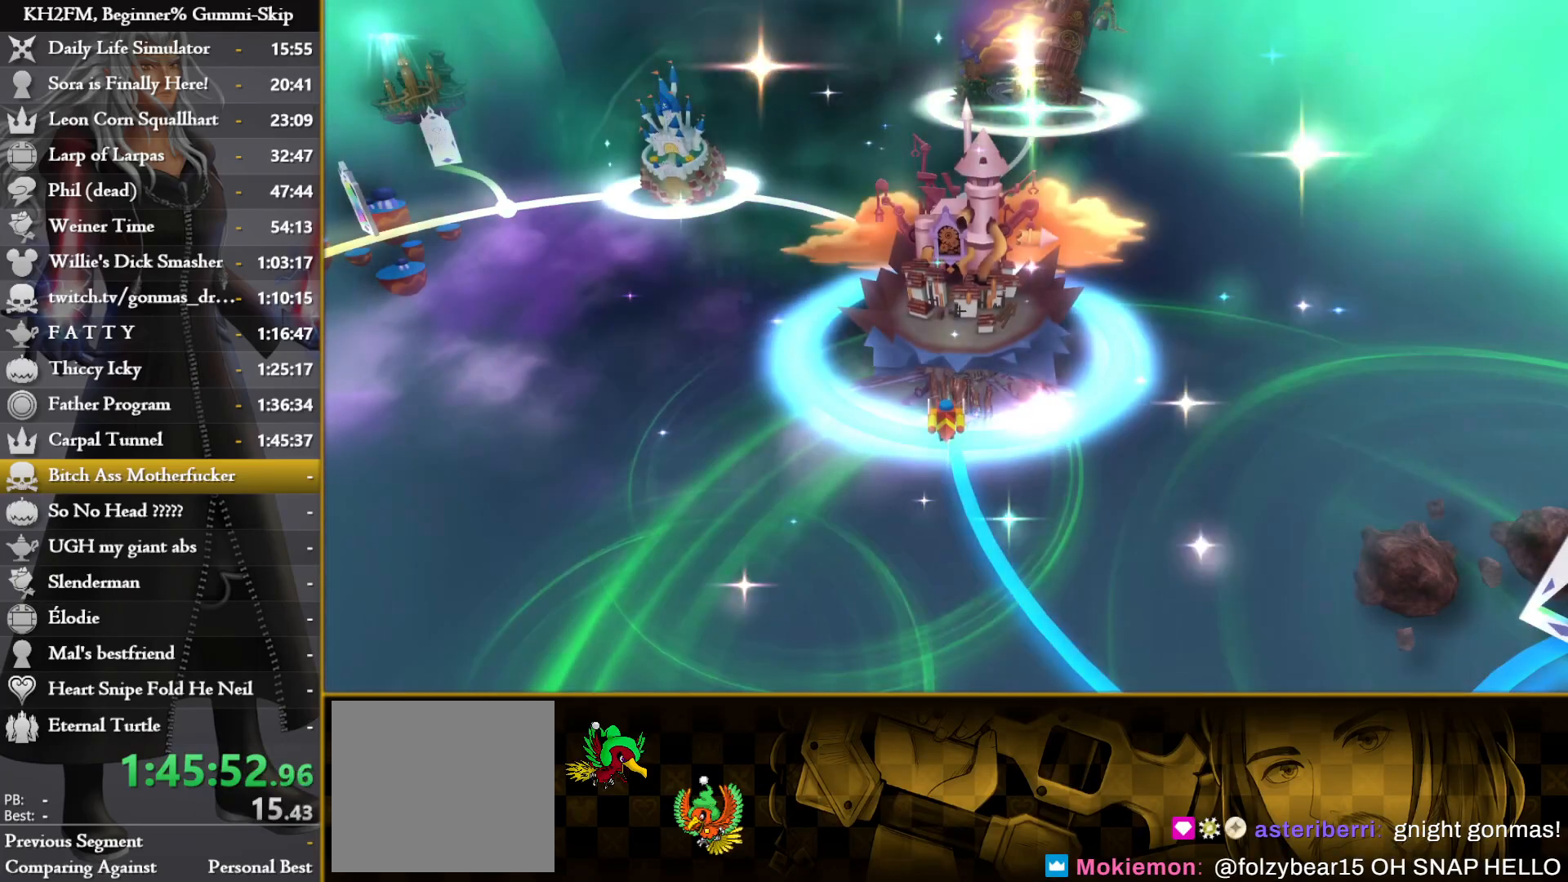
{"buttons": [], "left_stick": "down", "right_stick": "center", "events": [[33, "CIRCLE", "down"], [83, "CIRCLE", "up"], [183, "CIRCLE", "down"], [267, "CIRCLE", "up"], [367, "CIRCLE", "down"], [433, "CIRCLE", "up"]]}
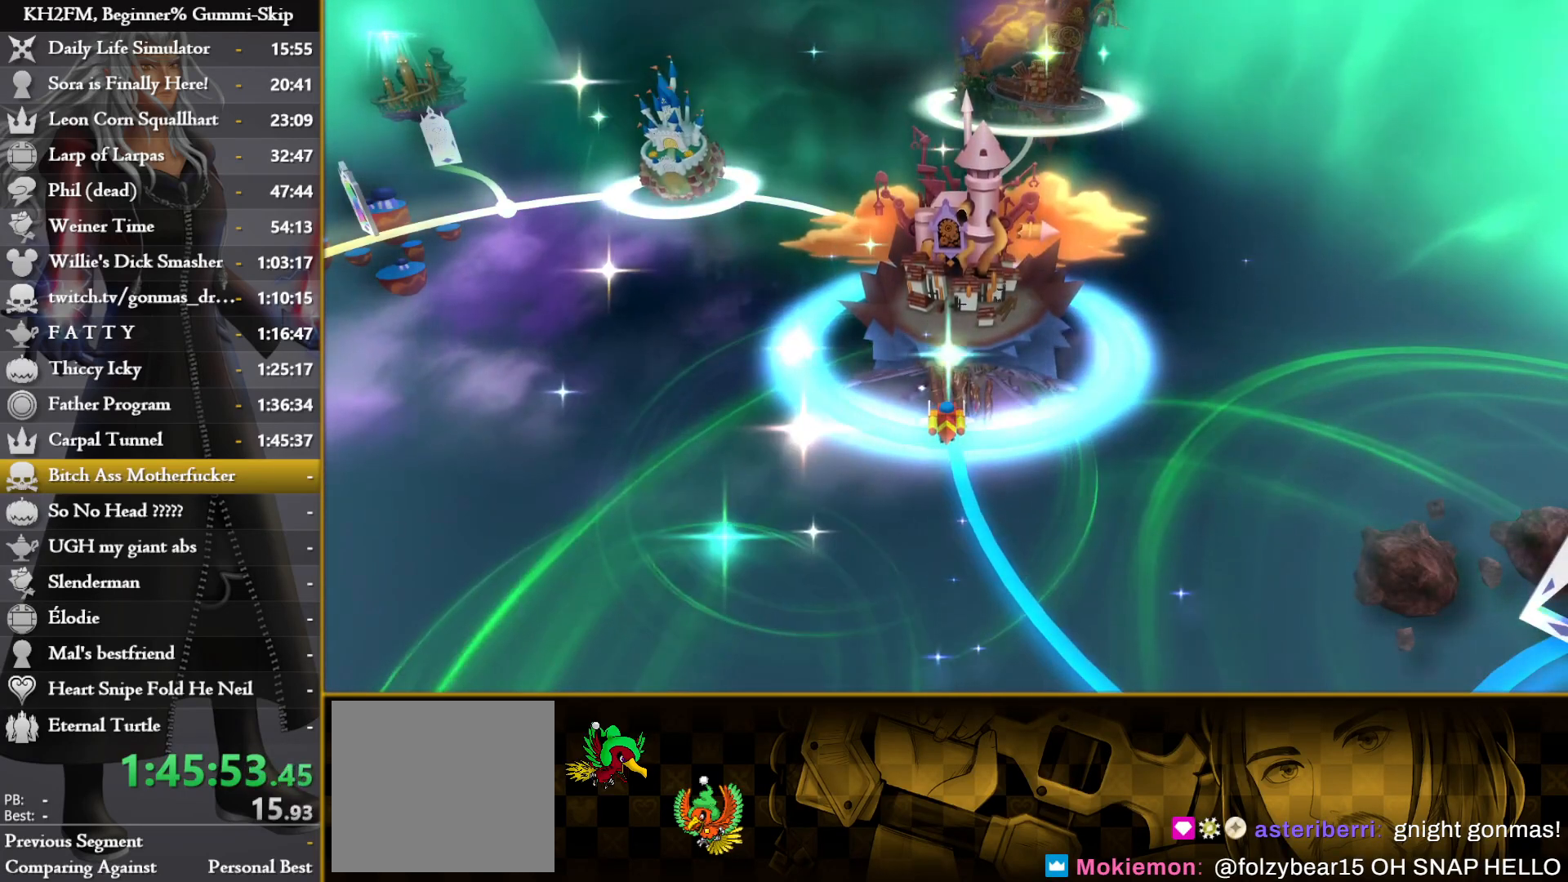
{"buttons": [], "left_stick": "down", "right_stick": "center", "events": [[17, "CIRCLE", "down"], [100, "CIRCLE", "up"], [183, "CIRCLE", "down"], [250, "CIRCLE", "up"], [350, "CIRCLE", "down"], [417, "CIRCLE", "up"]]}
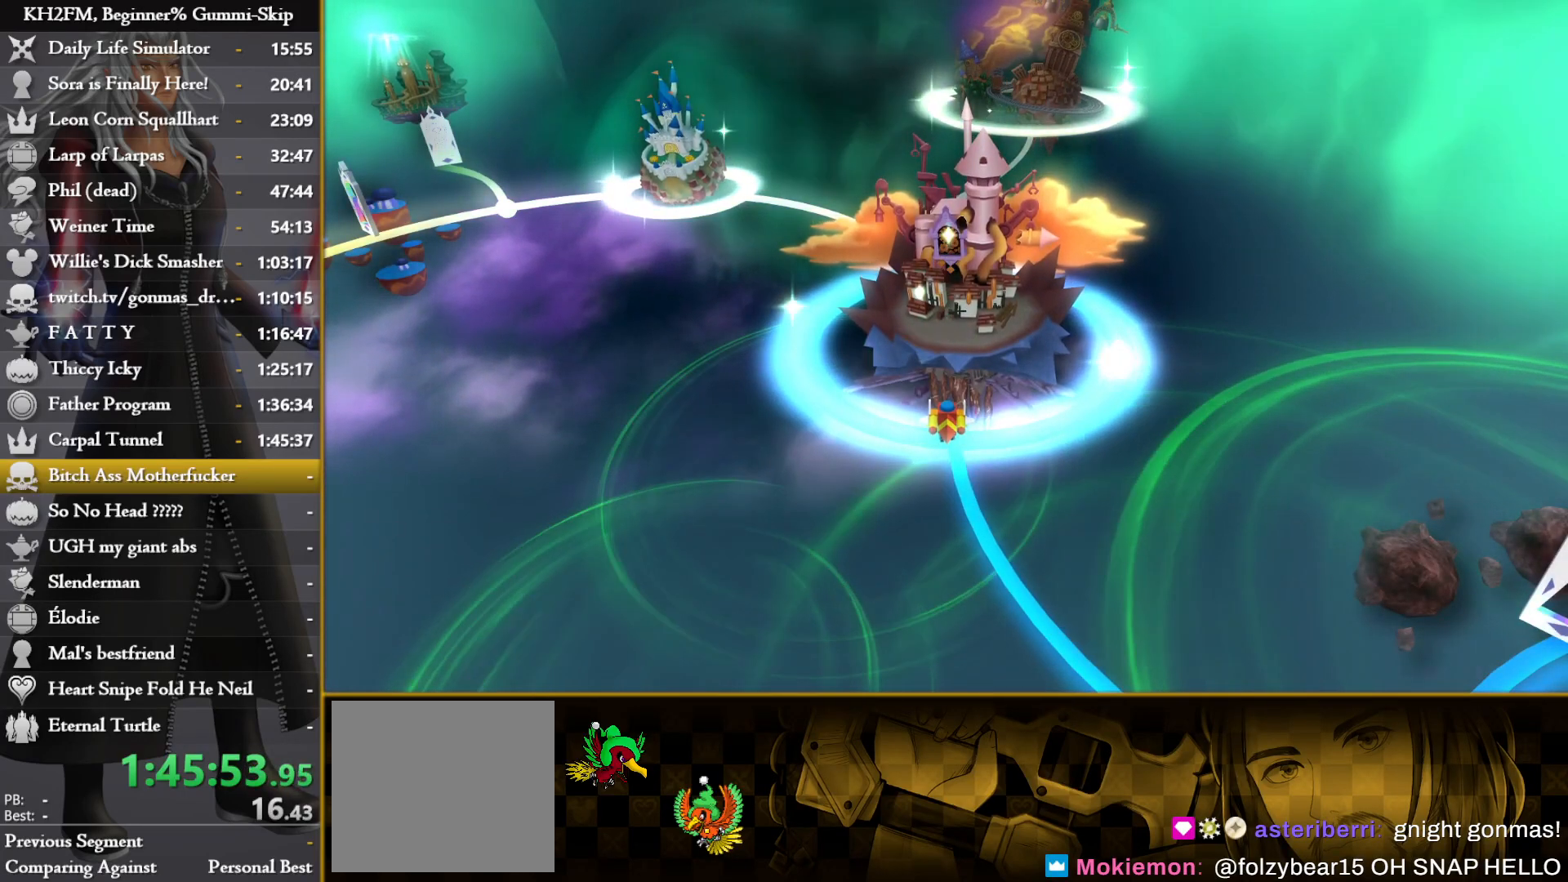
{"buttons": ["CIRCLE"], "left_stick": "down", "right_stick": "center", "events": [[17, "CIRCLE", "down"], [83, "CIRCLE", "up"], [183, "CIRCLE", "down"], [250, "CIRCLE", "up"], [333, "CIRCLE", "down"], [417, "CIRCLE", "up"], [500, "CIRCLE", "down"]]}
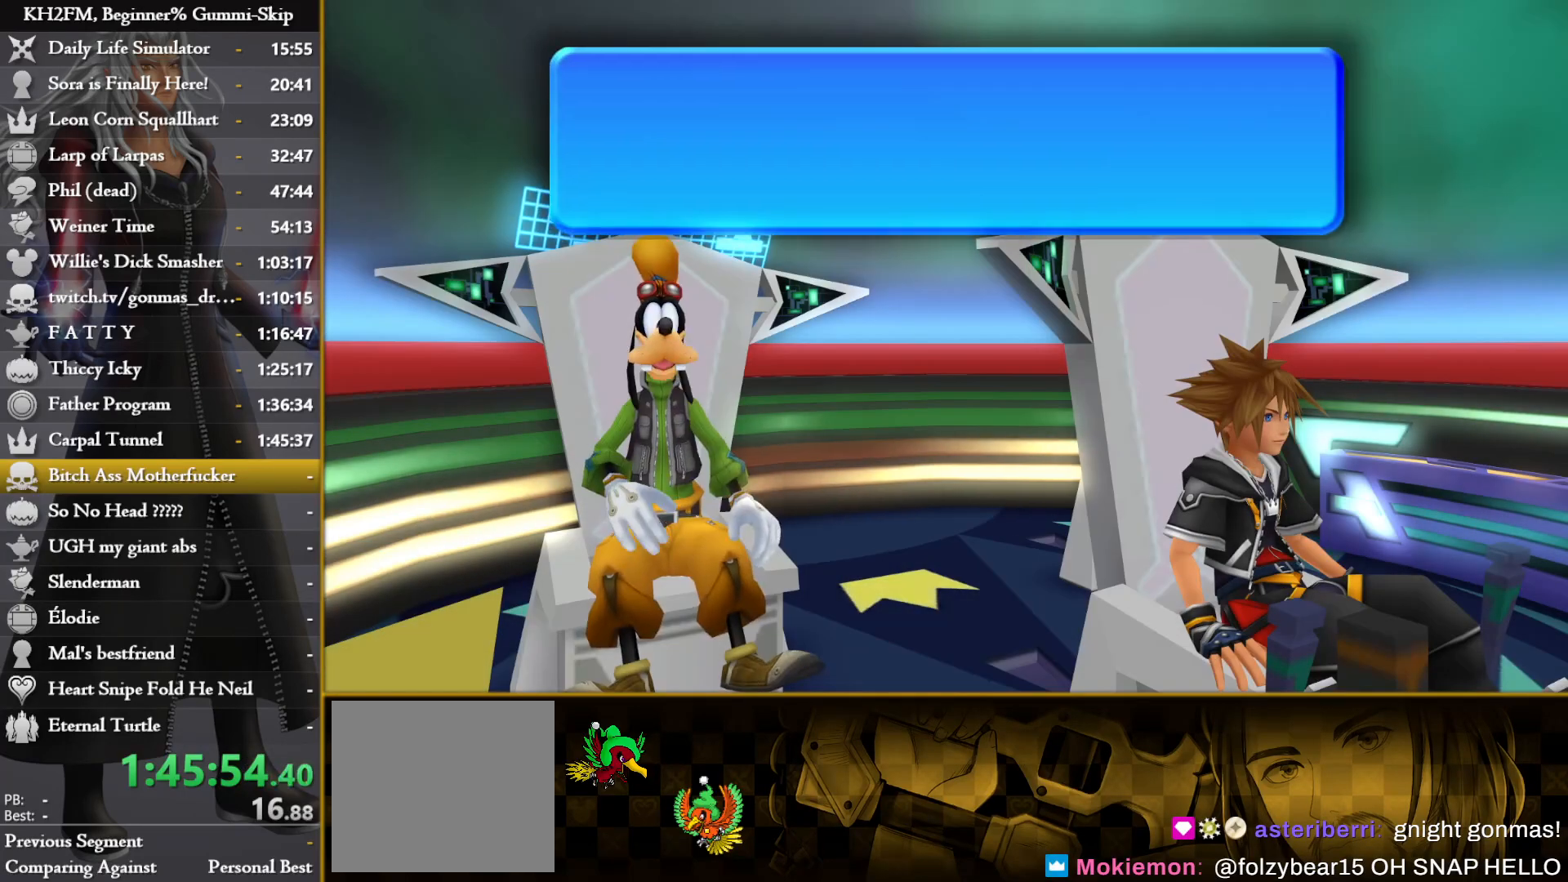
{"buttons": [], "left_stick": "down", "right_stick": "center", "events": [[83, "CIRCLE", "up"], [167, "CROSS", "down"], [200, "CROSS", "up"], [267, "CROSS", "down"], [350, "CROSS", "up"], [417, "CROSS", "down"], [483, "CROSS", "up"]]}
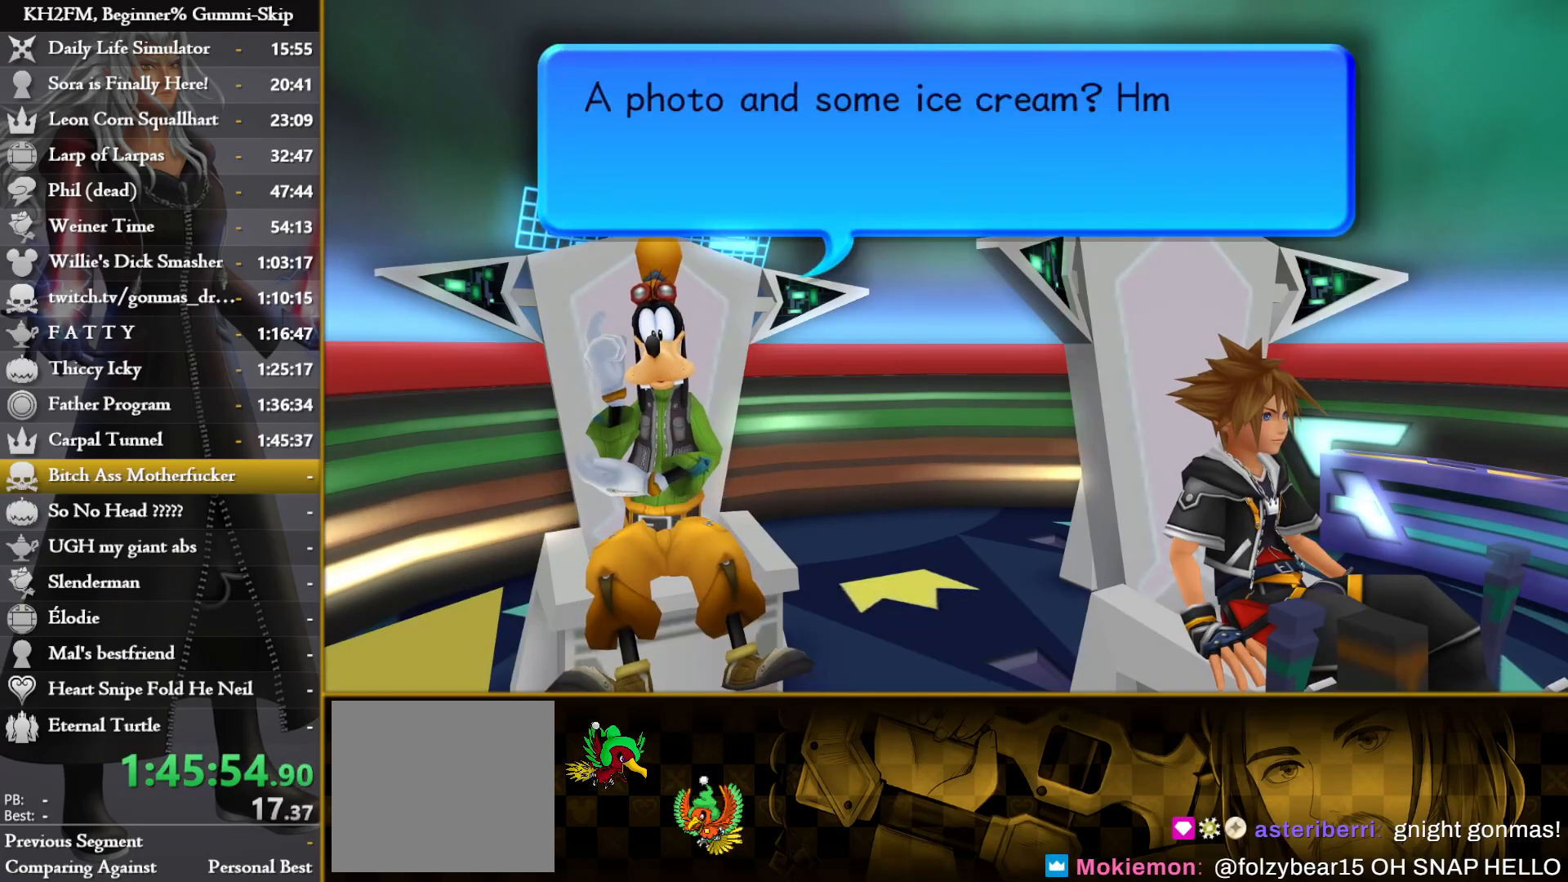
{"buttons": ["CROSS"], "left_stick": "down", "right_stick": "center", "events": [[50, "CROSS", "down"], [150, "CROSS", "up"], [200, "CROSS", "down"], [283, "CROSS", "up"], [350, "CROSS", "down"], [417, "CROSS", "up"], [500, "CROSS", "down"]]}
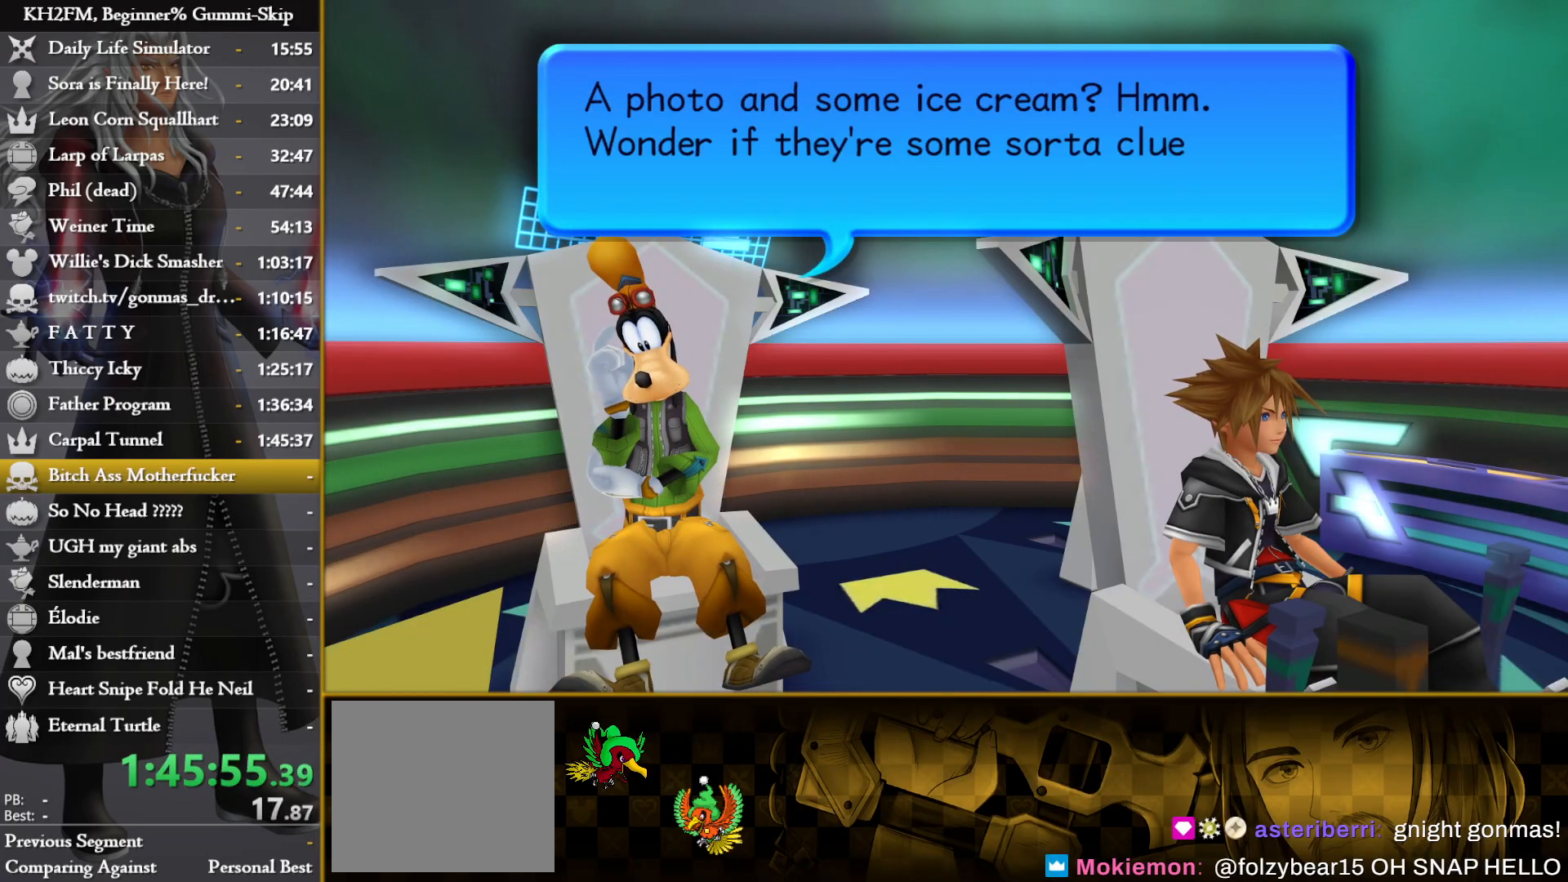
{"buttons": ["CROSS"], "left_stick": "down", "right_stick": "center", "events": [[83, "CROSS", "up"], [167, "CROSS", "down"], [233, "CROSS", "up"], [300, "CROSS", "down"], [367, "CROSS", "up"], [450, "CROSS", "down"]]}
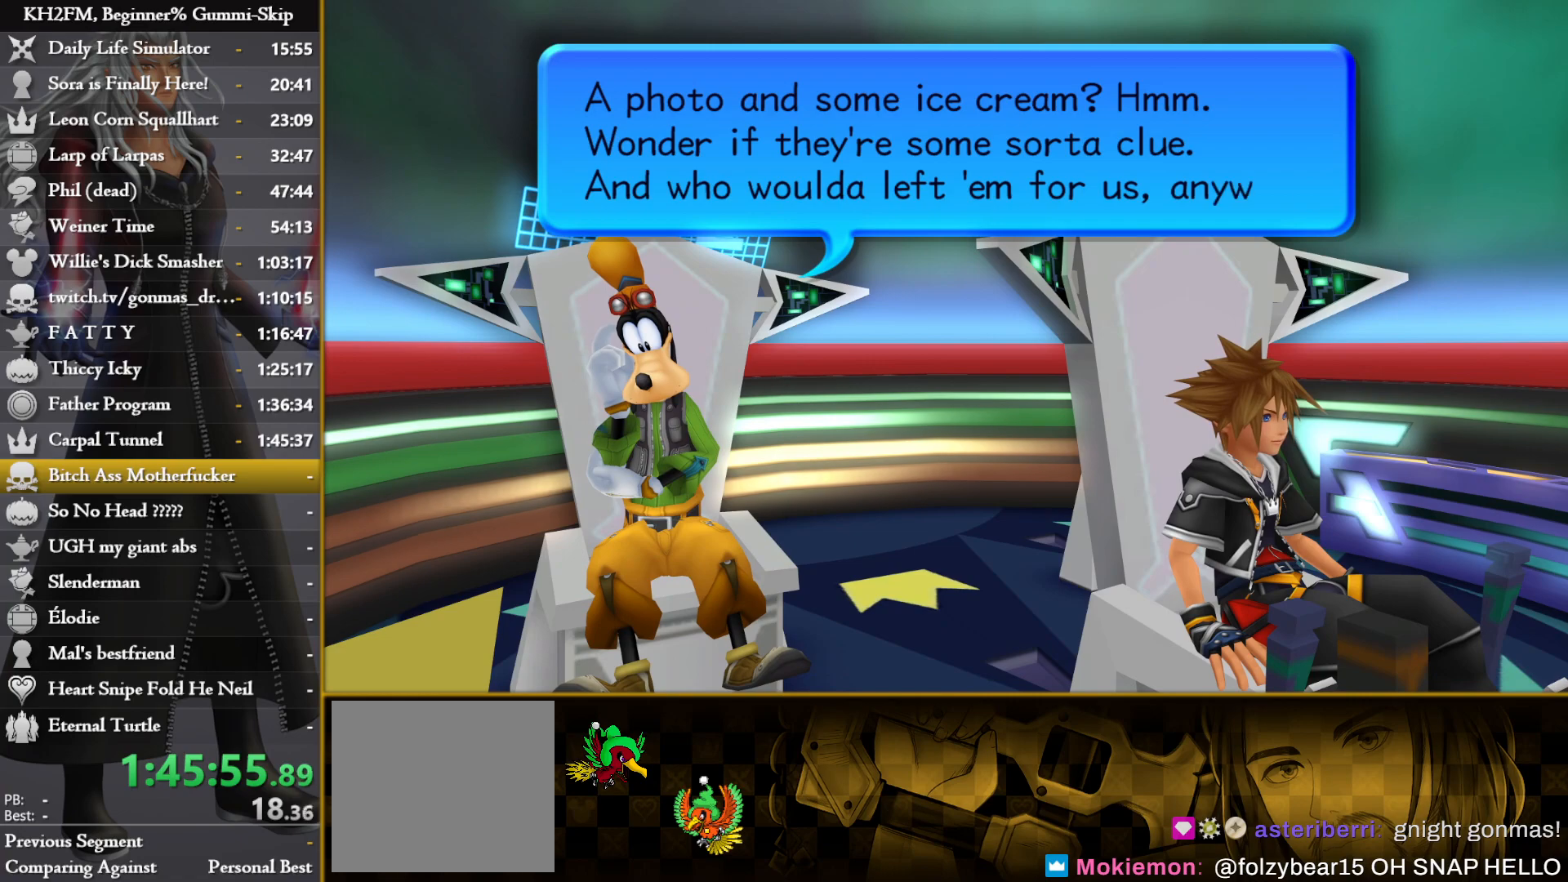
{"buttons": [], "left_stick": "down", "right_stick": "center", "events": [[17, "CROSS", "up"], [133, "CROSS", "down"], [183, "CROSS", "up"], [267, "CROSS", "down"], [333, "CROSS", "up"], [417, "CROSS", "down"], [483, "CROSS", "up"]]}
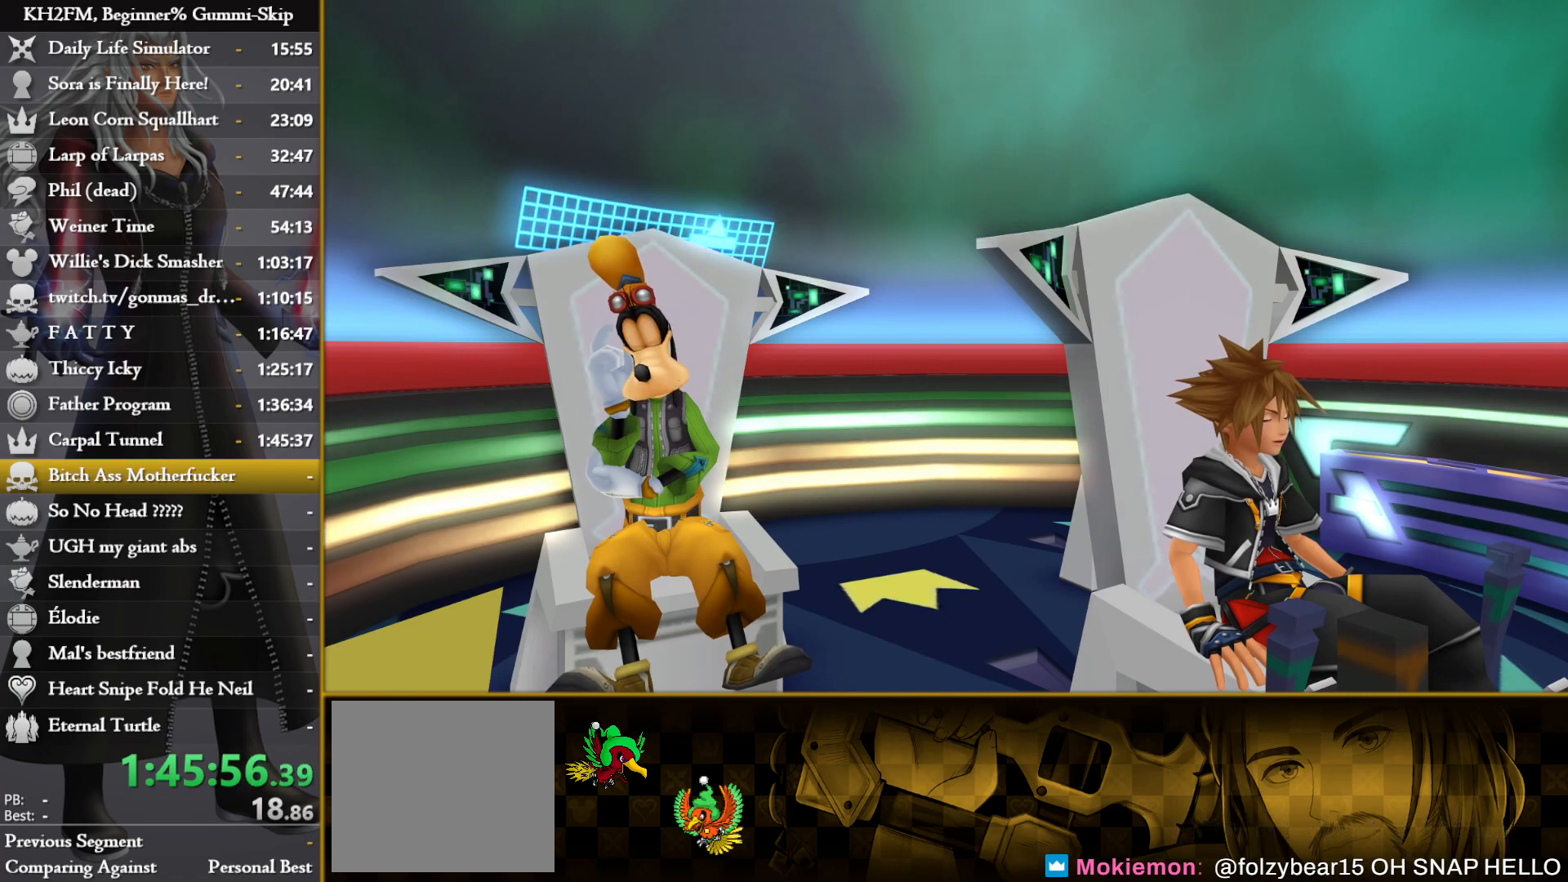
{"buttons": [], "left_stick": "down", "right_stick": "center", "events": [[83, "CROSS", "down"], [150, "CROSS", "up"], [250, "CROSS", "down"], [300, "CROSS", "up"], [400, "CROSS", "down"], [483, "CROSS", "up"]]}
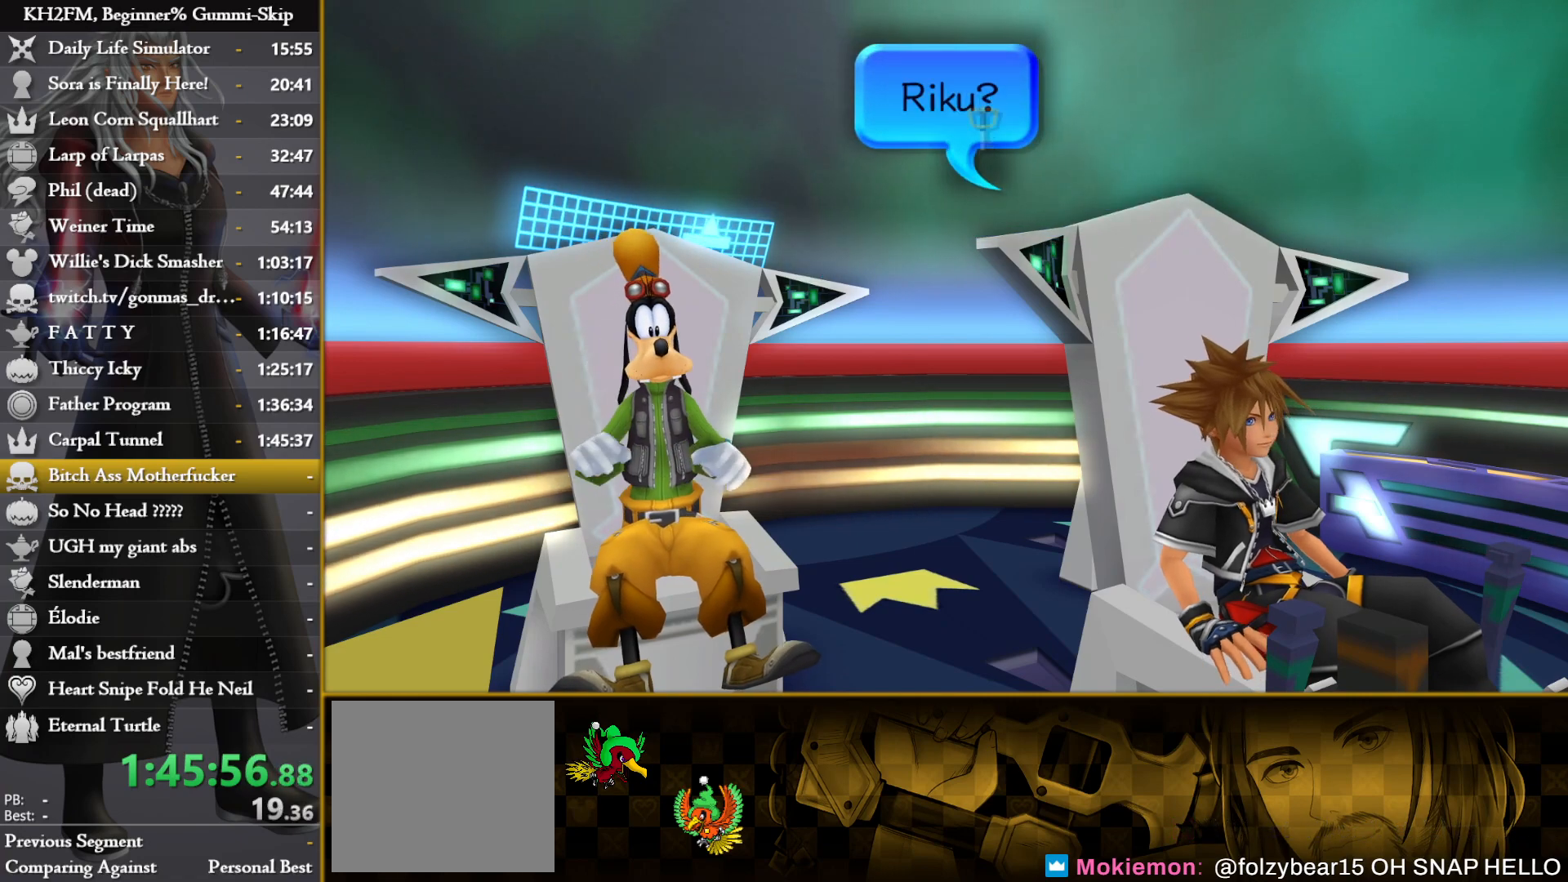
{"buttons": [], "left_stick": "down", "right_stick": "center", "events": [[67, "CROSS", "down"], [117, "CROSS", "up"], [217, "CROSS", "down"], [300, "CROSS", "up"], [367, "CROSS", "down"], [450, "CROSS", "up"]]}
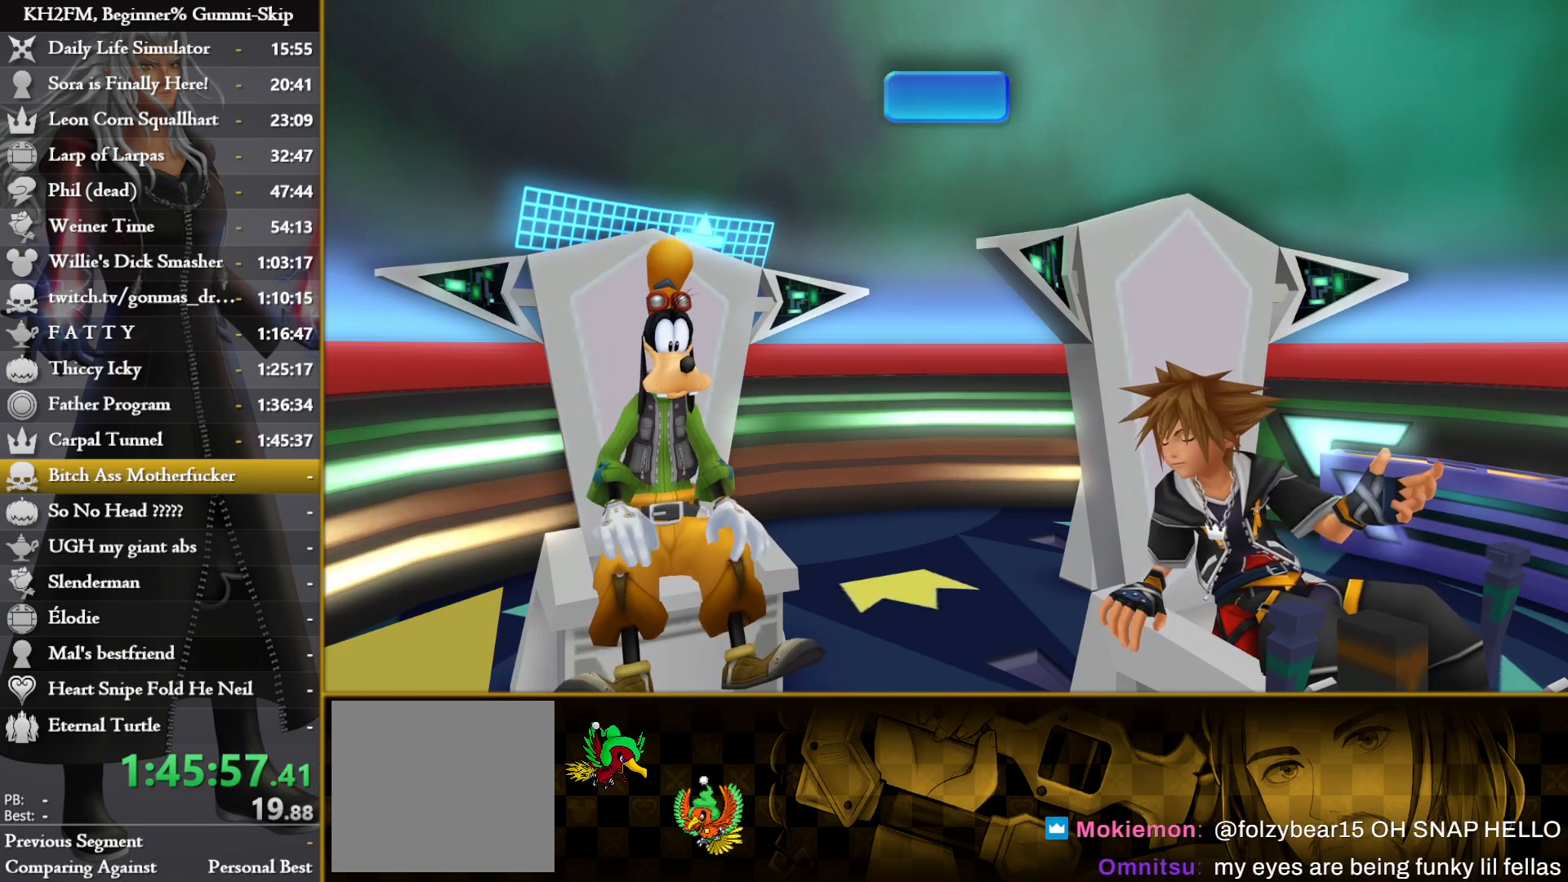
{"buttons": ["CROSS"], "left_stick": "down", "right_stick": "center", "events": [[33, "CROSS", "down"], [83, "CROSS", "up"], [183, "CROSS", "down"], [233, "CROSS", "up"], [350, "CROSS", "down"], [400, "CROSS", "up"], [500, "CROSS", "down"]]}
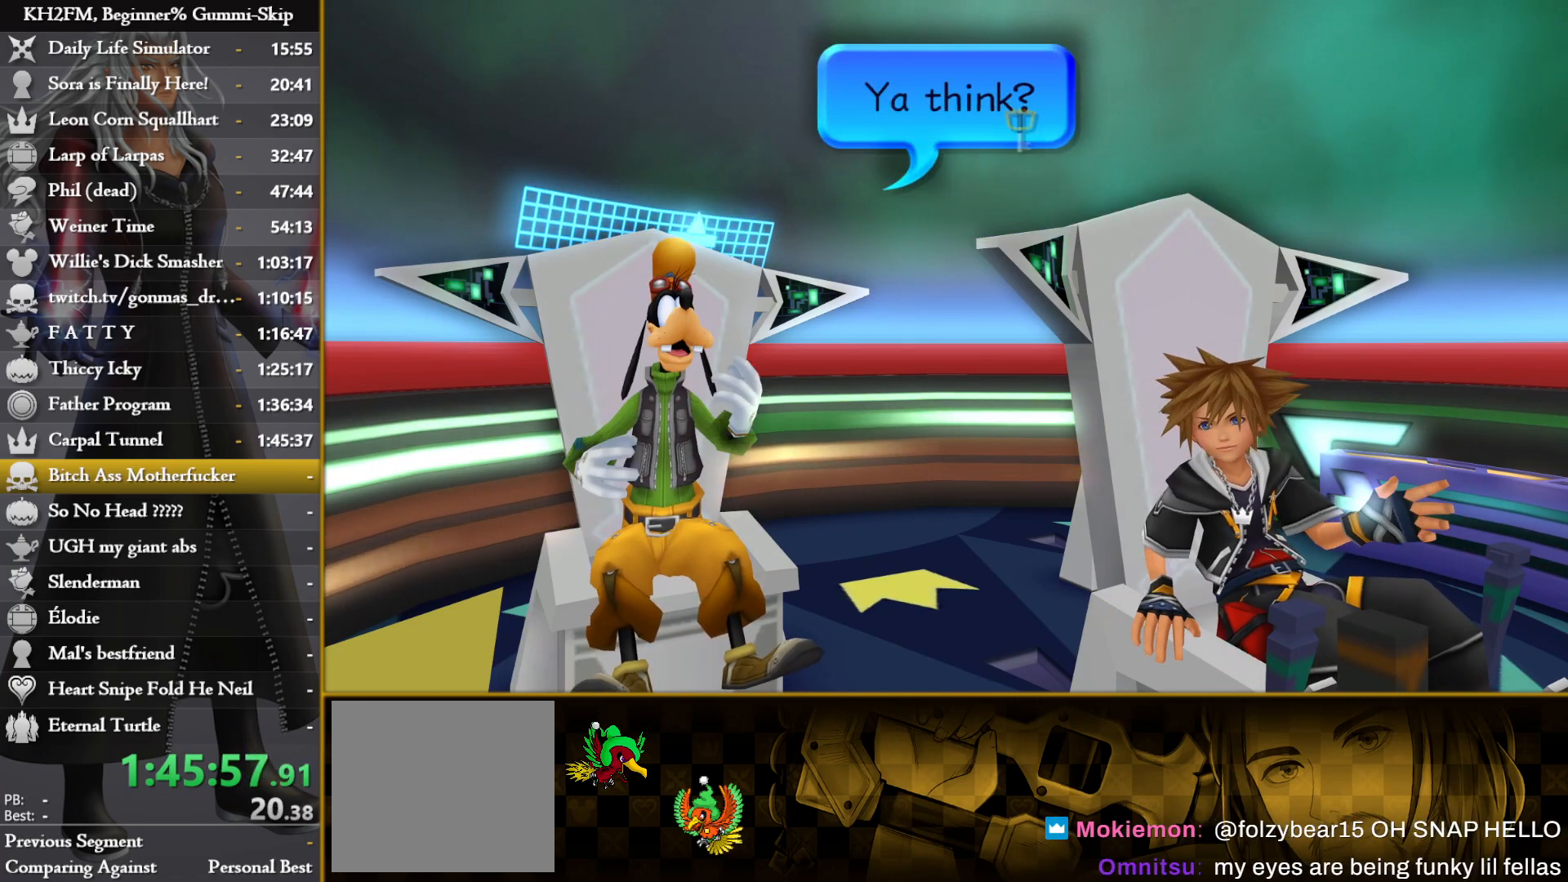
{"buttons": ["CROSS"], "left_stick": "down", "right_stick": "center", "events": [[50, "CROSS", "up"], [150, "CROSS", "down"], [233, "CROSS", "up"], [317, "CROSS", "down"], [400, "CROSS", "up"], [483, "CROSS", "down"]]}
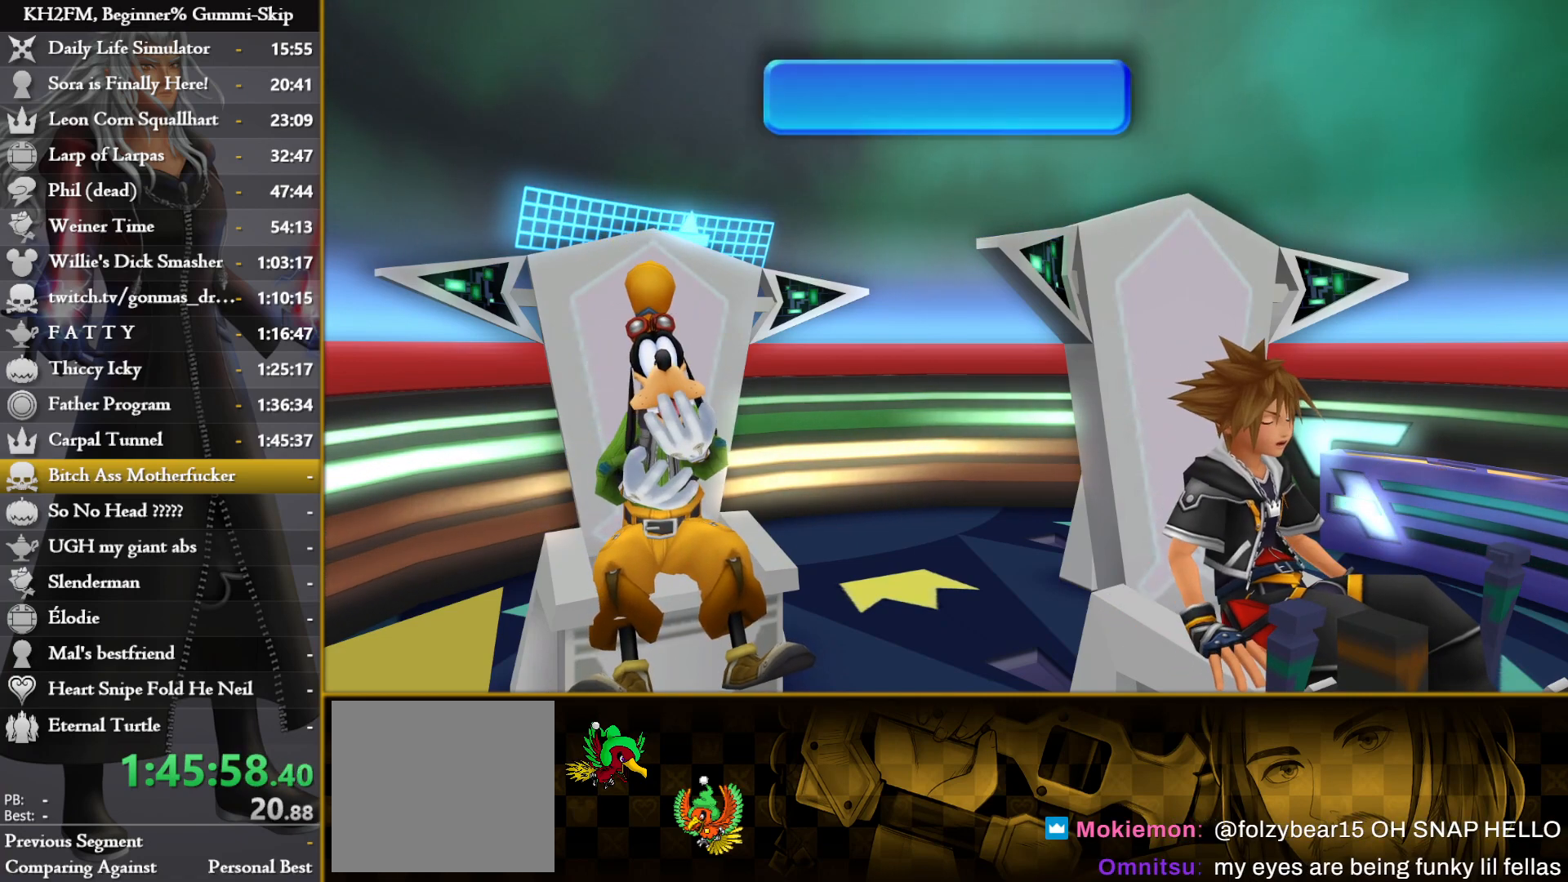
{"buttons": ["CROSS"], "left_stick": "down", "right_stick": "center", "events": [[50, "CROSS", "up"], [133, "CROSS", "down"], [233, "CROSS", "up"], [317, "CROSS", "down"], [367, "CROSS", "up"], [467, "CROSS", "down"]]}
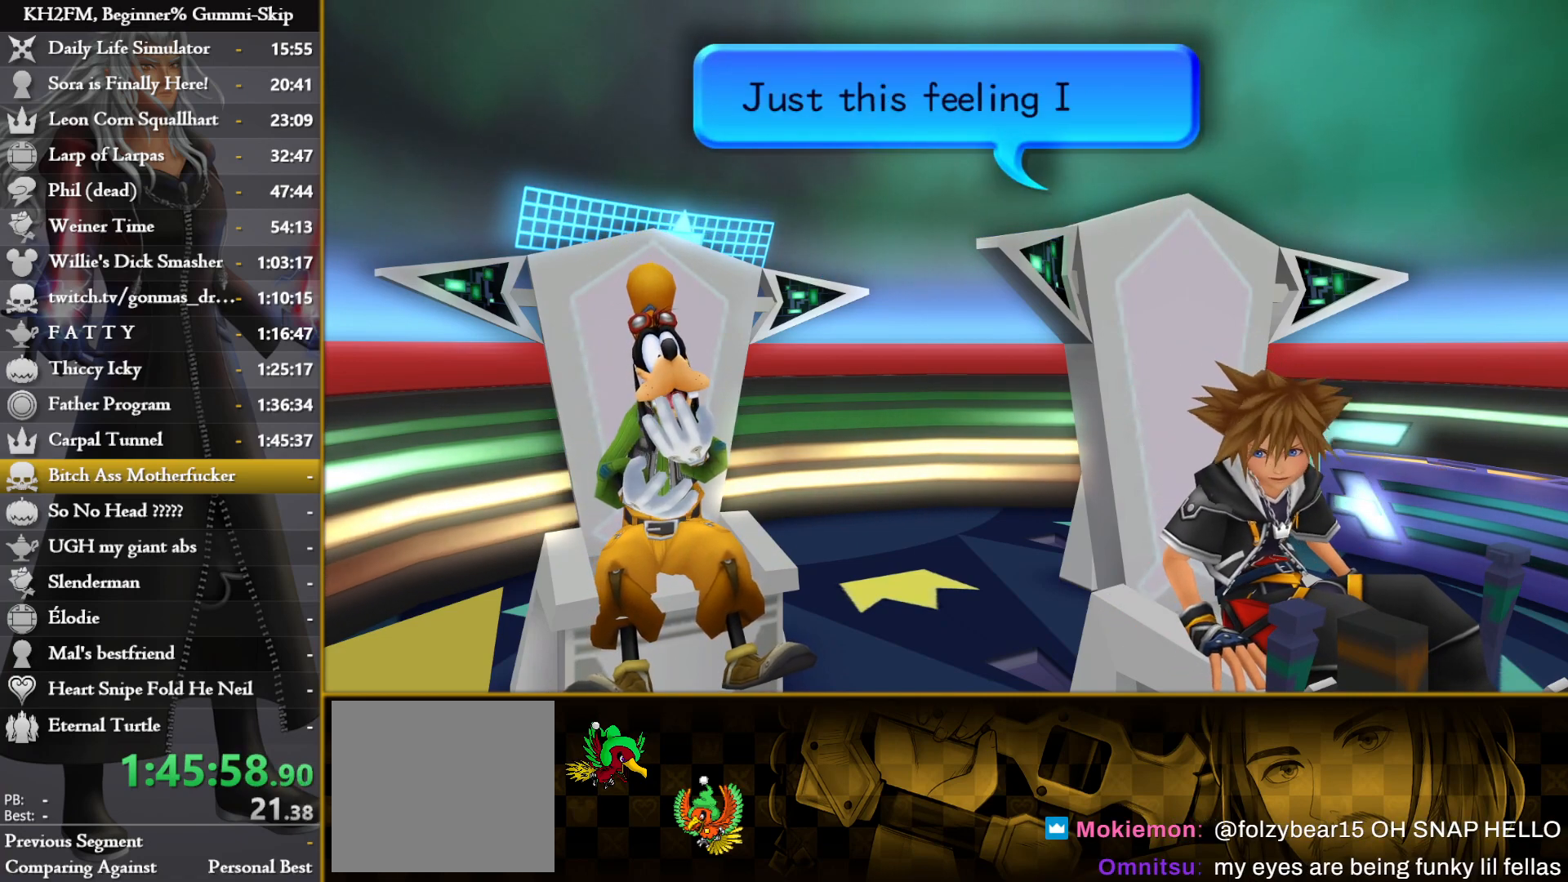
{"buttons": ["CROSS"], "left_stick": "down", "right_stick": "center", "events": [[33, "CROSS", "up"], [133, "CROSS", "down"], [200, "CROSS", "up"], [283, "CROSS", "down"], [367, "CROSS", "up"], [433, "CROSS", "down"]]}